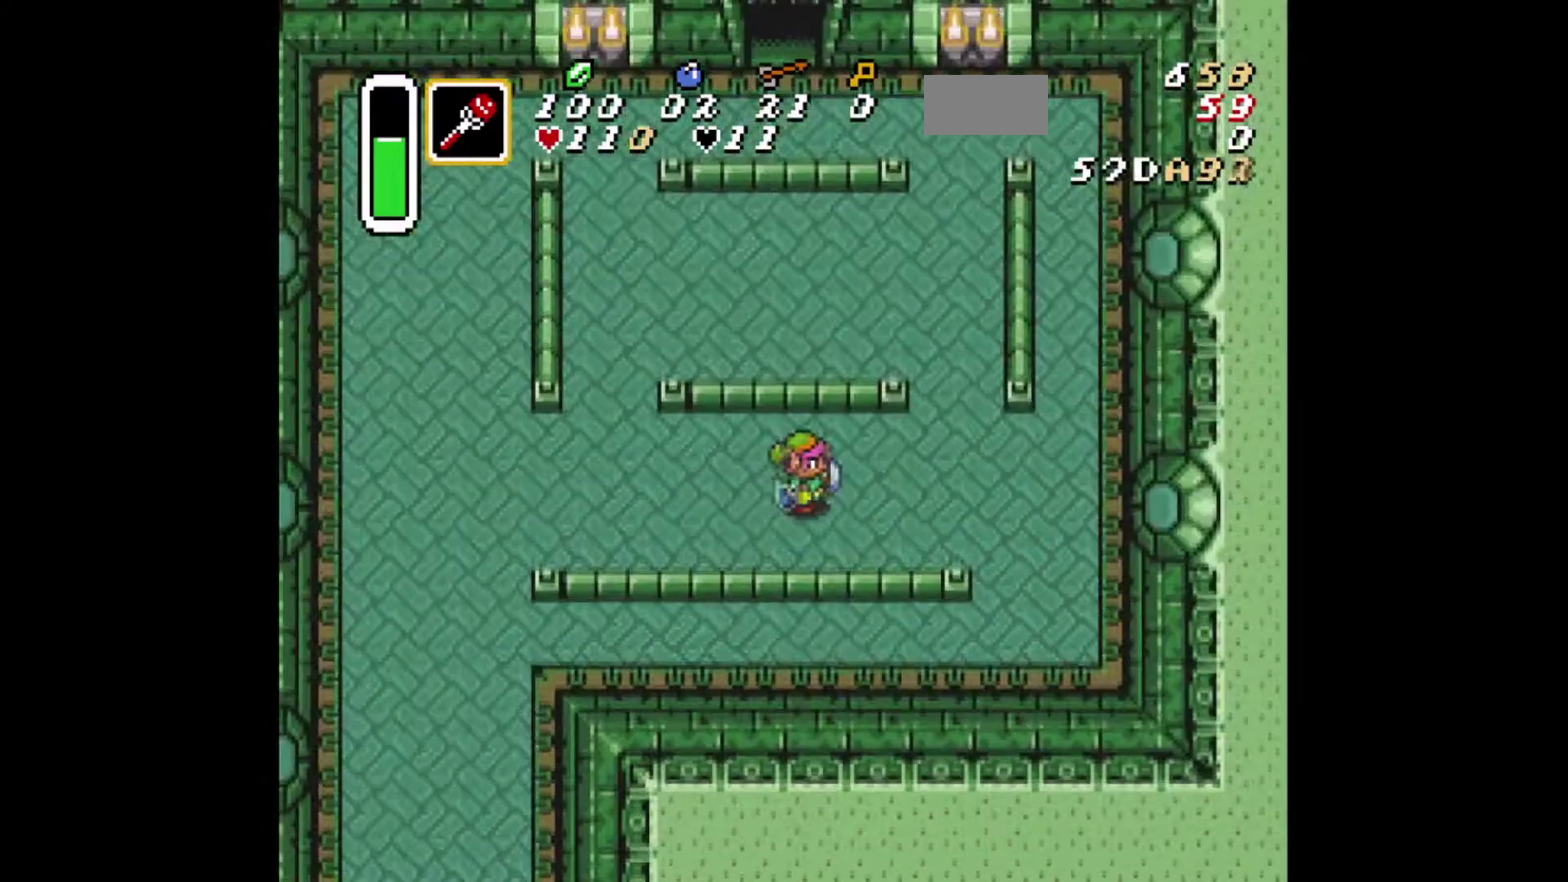
Gameplay with a controller (Xbox layout); each line is a JSON object with the inputs held at the frame after it (dt_ms = milliseconds from this image to that frame). "events" lists button and stick changes between this image and that frame as [ms after this image, input, new state], when the widget could be followed in between. Not read: L2 L3 R2 R3.
{"dt_ms": 291, "buttons": ["DPAD_UP"], "events": [[83, "DPAD_DOWN", "up"], [166, "DPAD_UP", "down"]]}
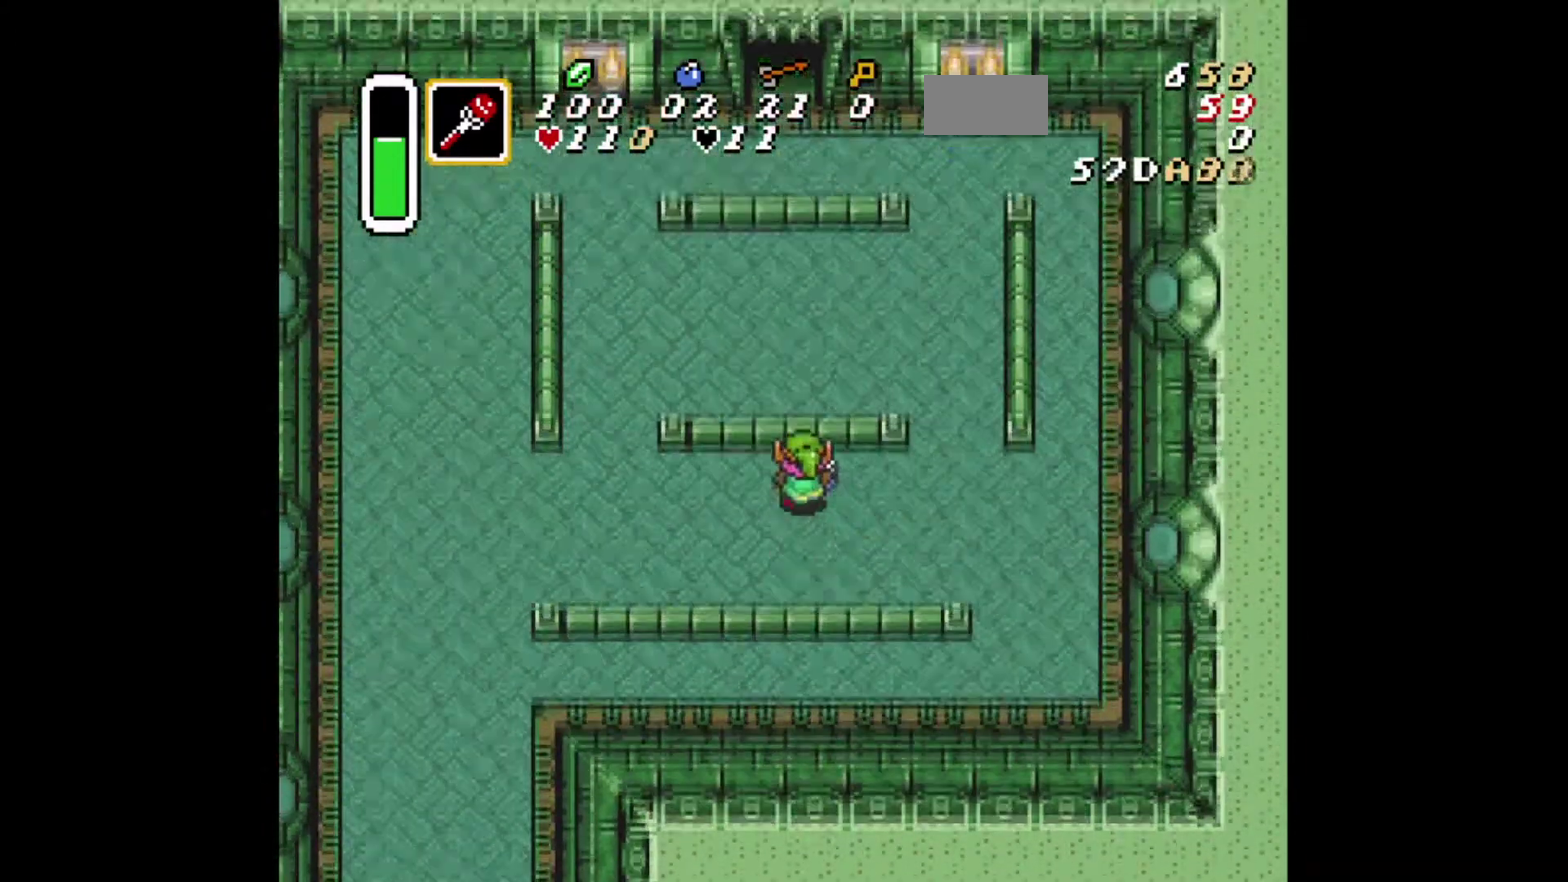
{"dt_ms": 418, "buttons": [], "events": [[42, "DPAD_UP", "up"], [84, "DPAD_DOWN", "down"], [167, "DPAD_DOWN", "up"], [251, "A", "down"], [376, "A", "up"]]}
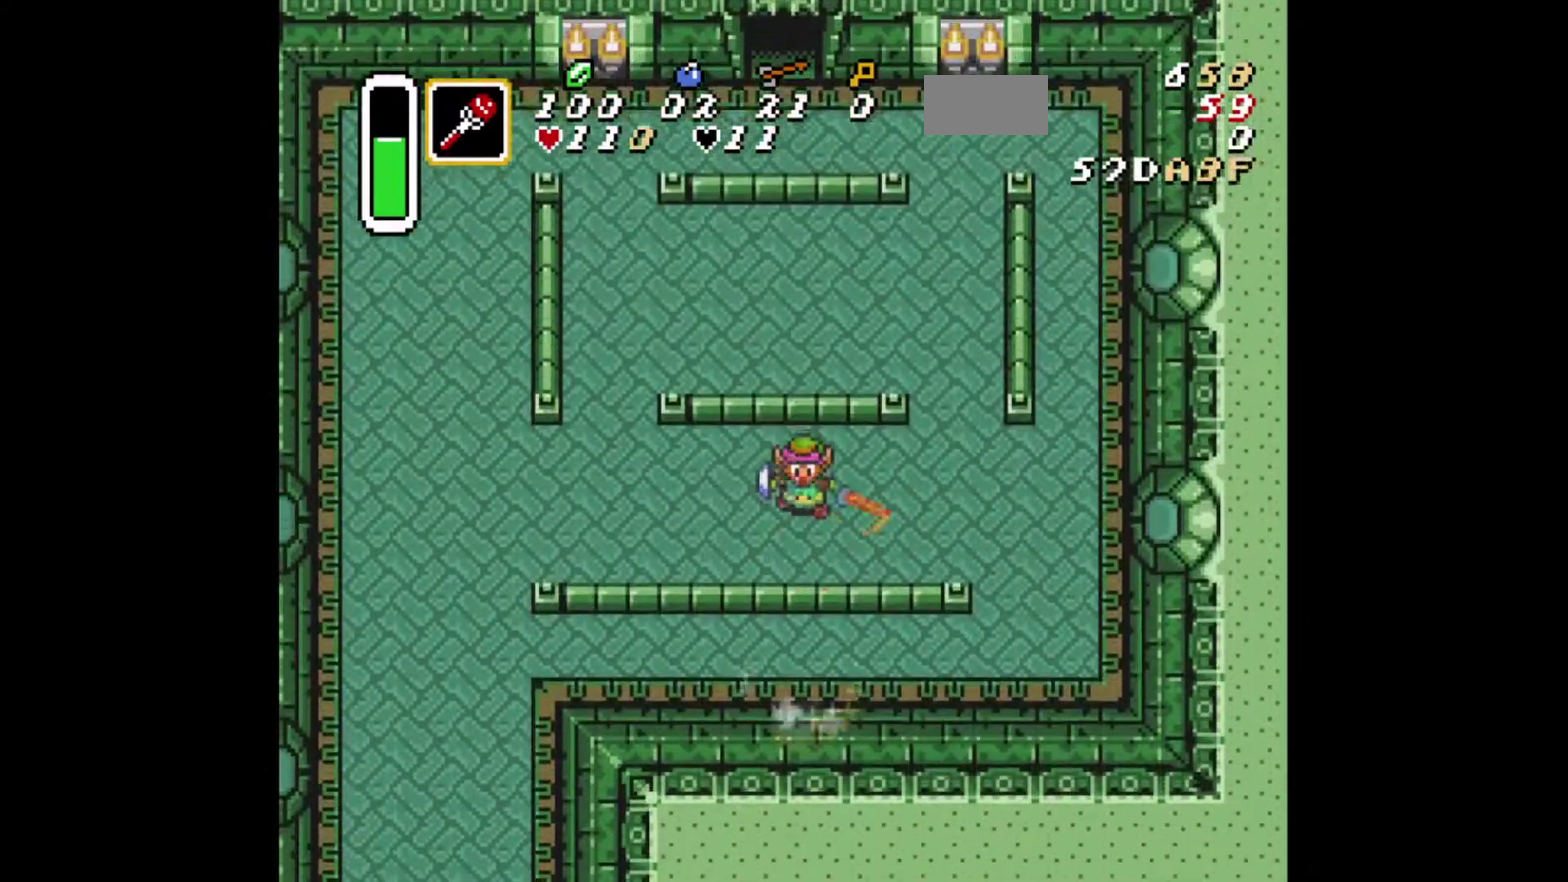
{"dt_ms": 500, "buttons": [], "events": []}
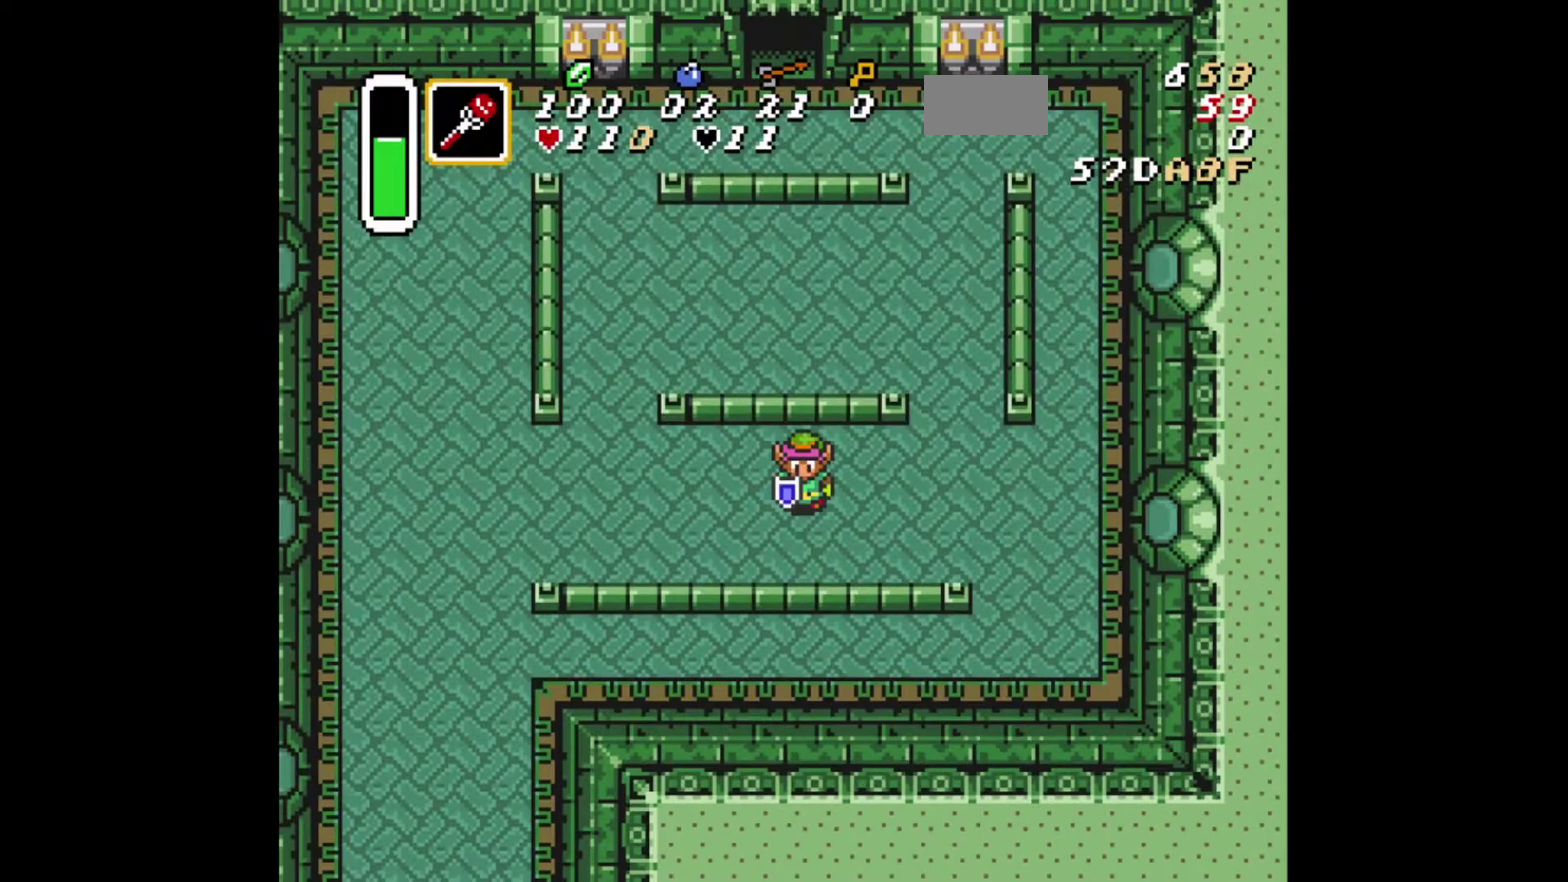
{"dt_ms": 501, "buttons": [], "events": []}
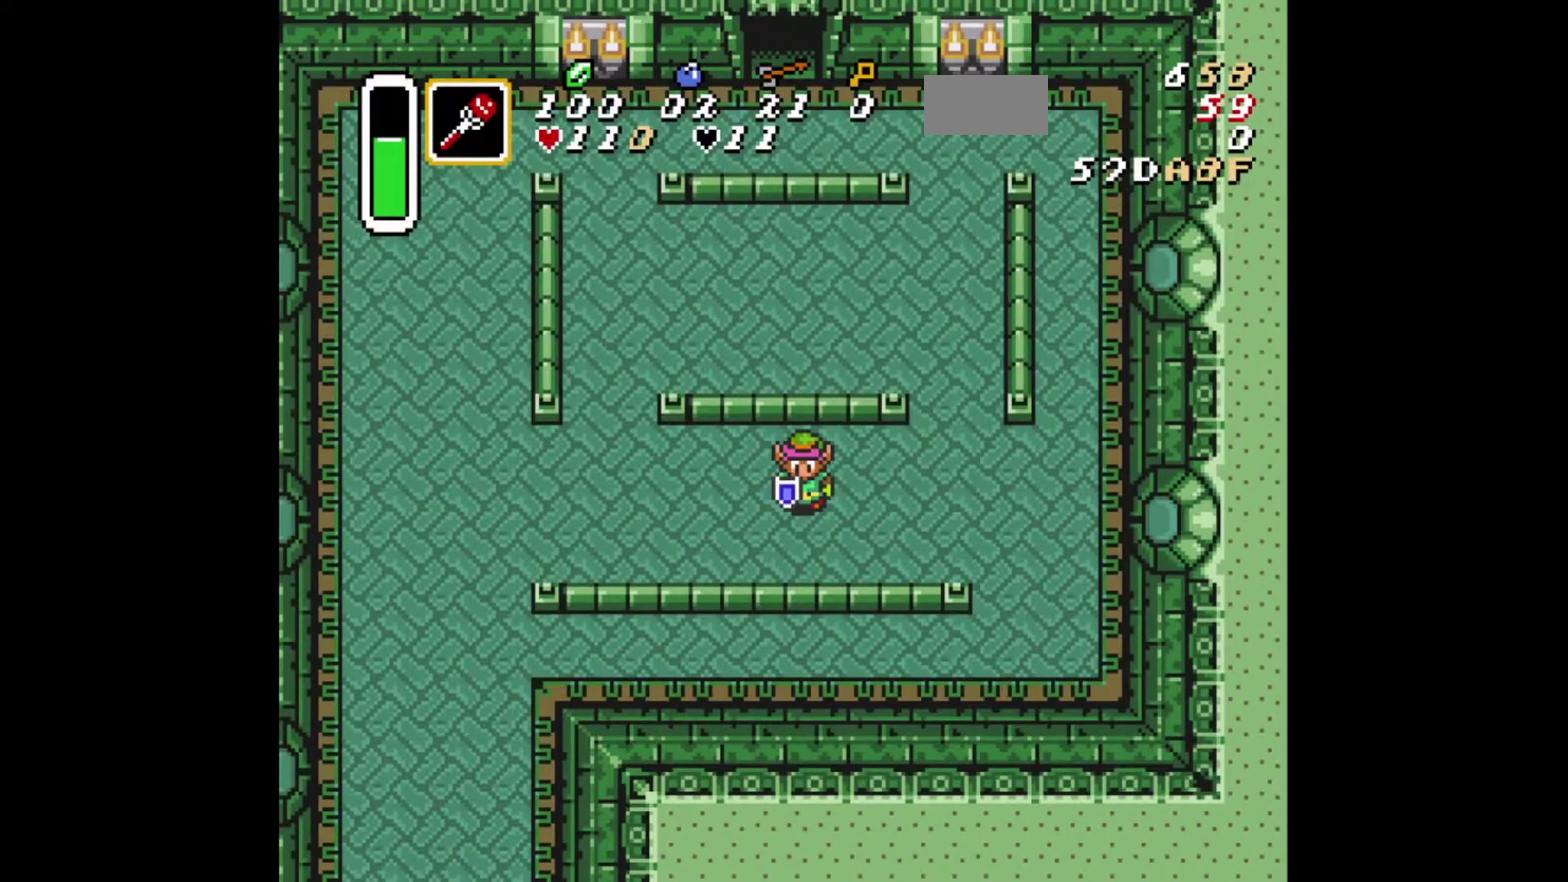
{"dt_ms": 583, "buttons": ["DPAD_DOWN"], "events": [[375, "DPAD_RIGHT", "down"], [542, "DPAD_DOWN", "down"], [583, "DPAD_RIGHT", "up"]]}
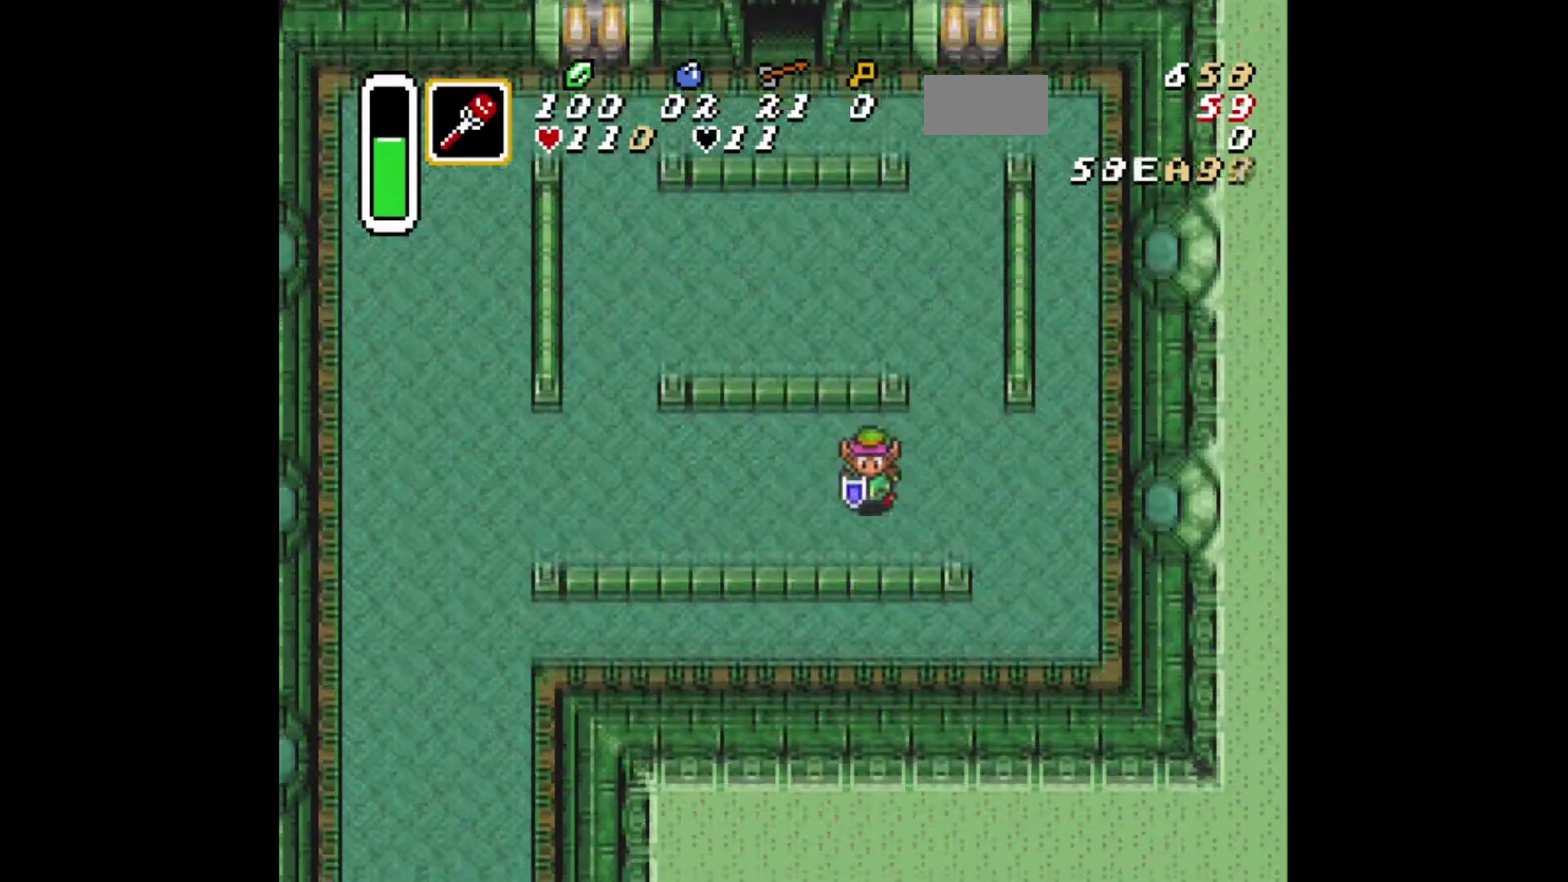
{"dt_ms": 376, "buttons": ["DPAD_DOWN"], "events": [[167, "DPAD_LEFT", "down"], [209, "DPAD_DOWN", "up"], [292, "DPAD_DOWN", "down"], [334, "DPAD_LEFT", "up"]]}
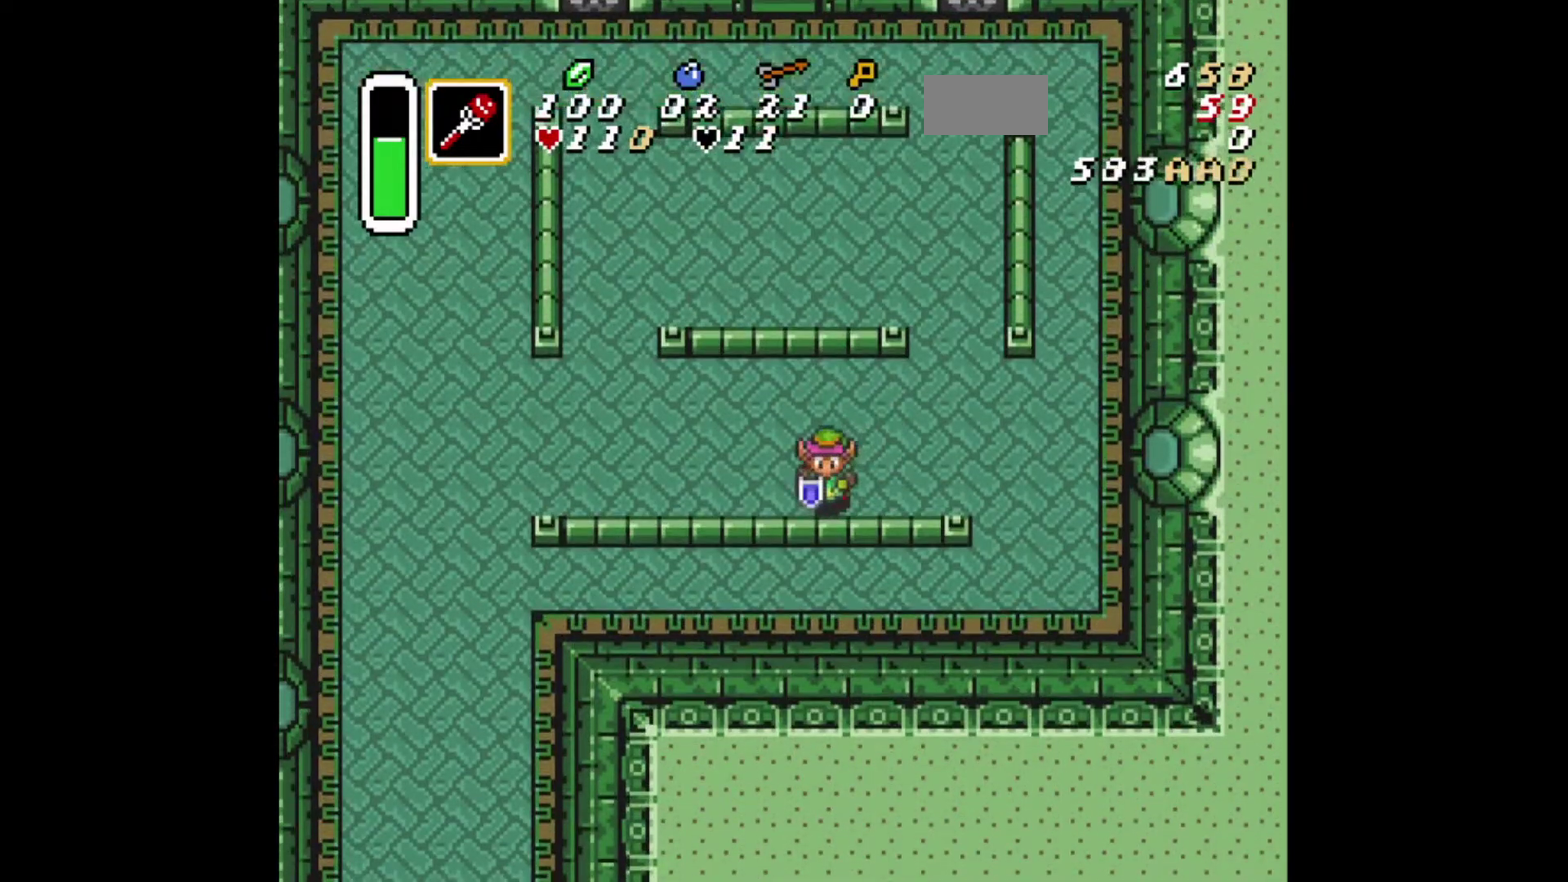
{"dt_ms": 417, "buttons": ["DPAD_LEFT"], "events": [[83, "DPAD_DOWN", "up"], [167, "DPAD_LEFT", "down"], [208, "DPAD_UP", "down"], [375, "DPAD_UP", "up"]]}
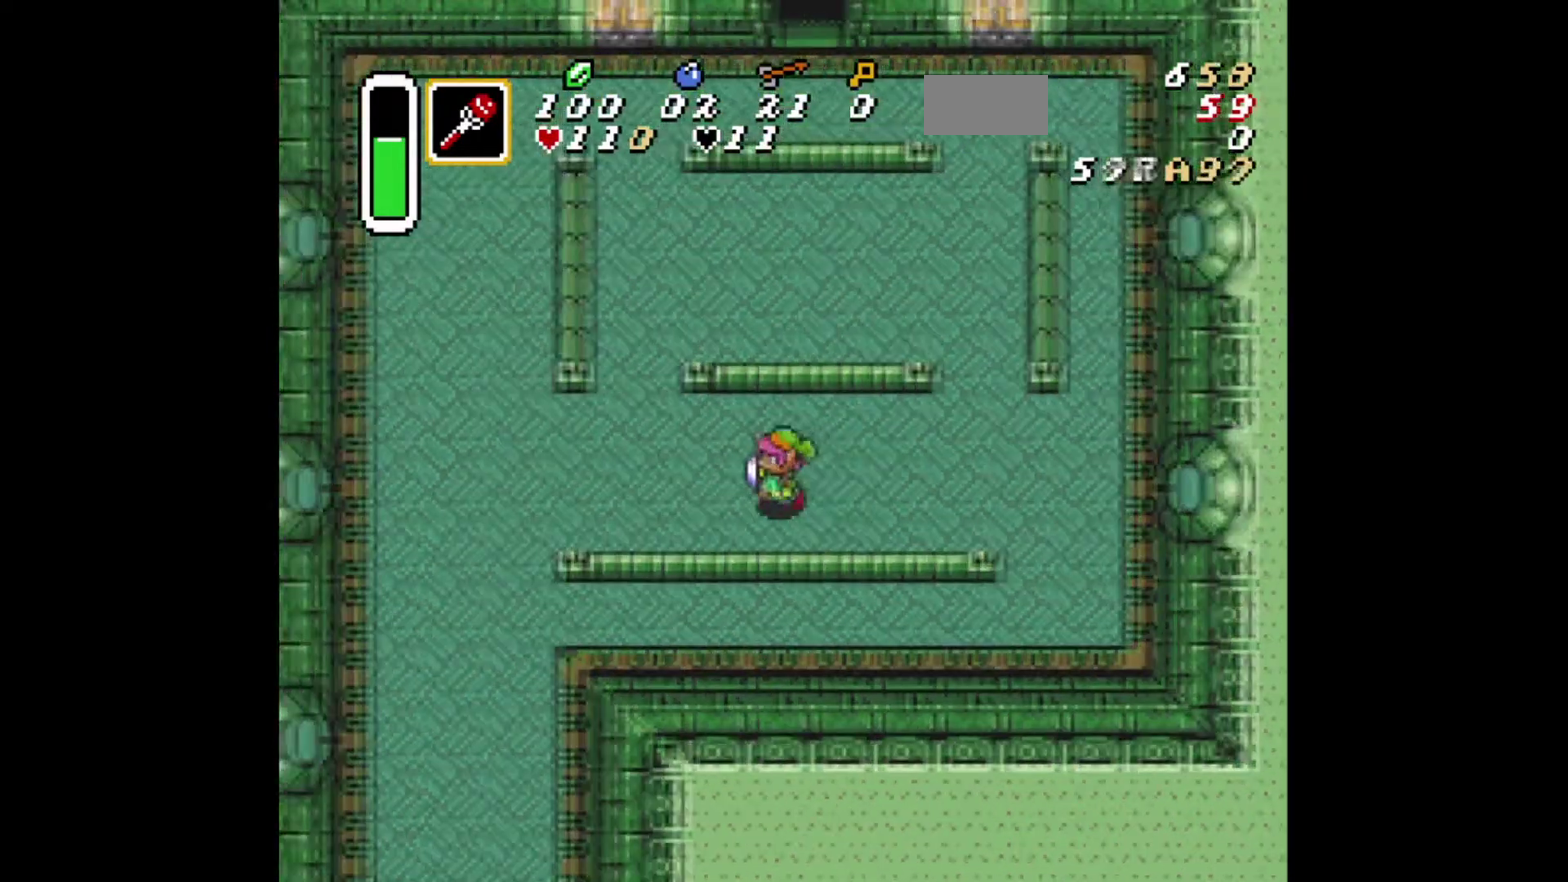
{"dt_ms": 500, "buttons": ["DPAD_LEFT"], "events": []}
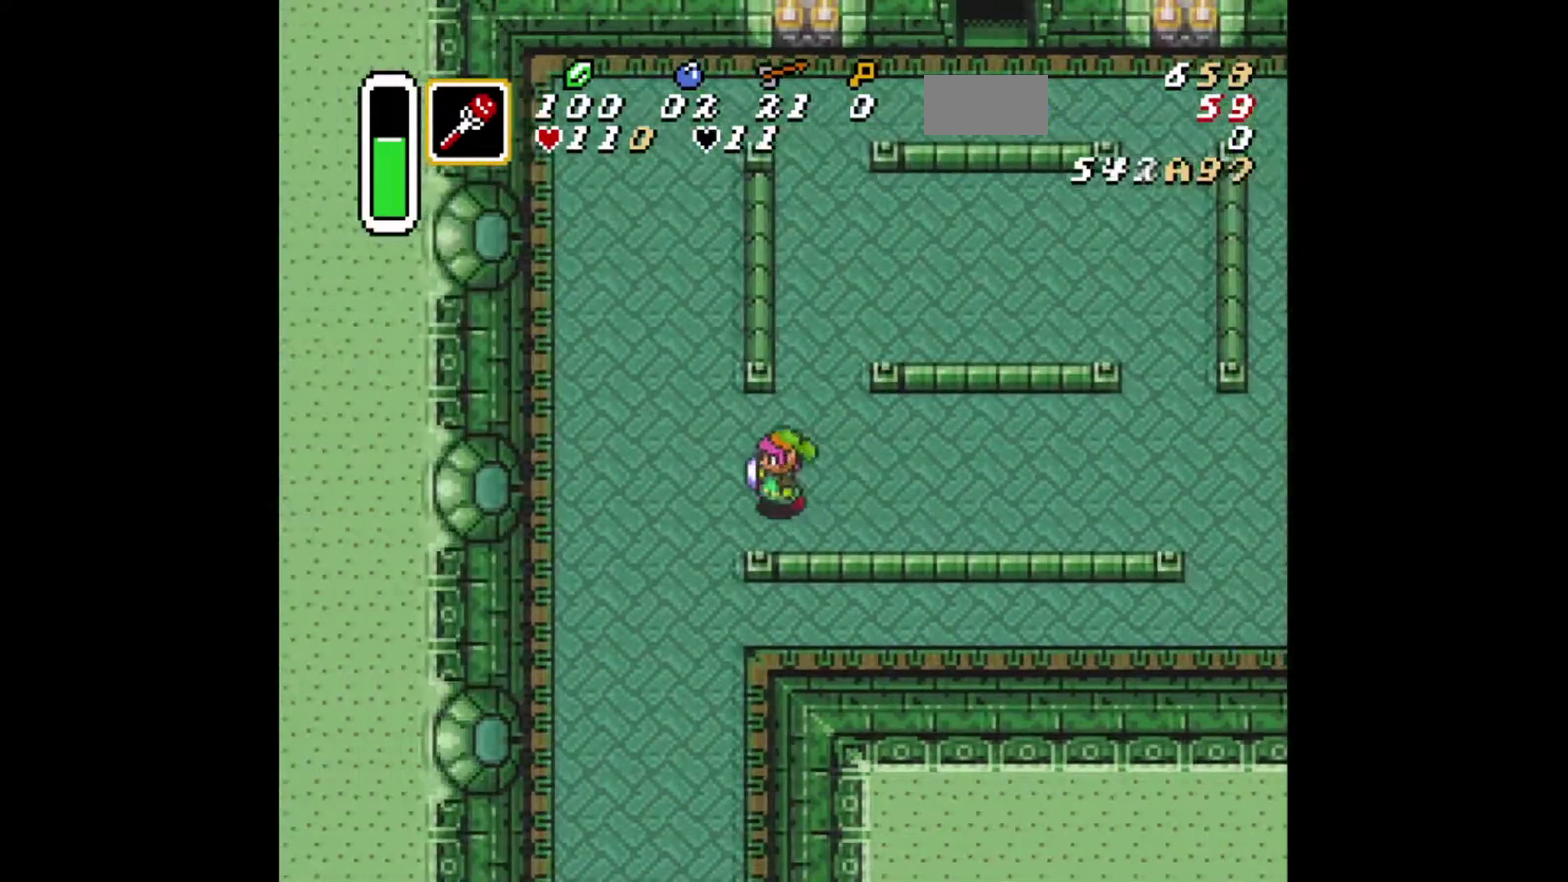
{"dt_ms": 418, "buttons": ["DPAD_DOWN"], "events": [[84, "DPAD_DOWN", "down"], [167, "DPAD_LEFT", "up"]]}
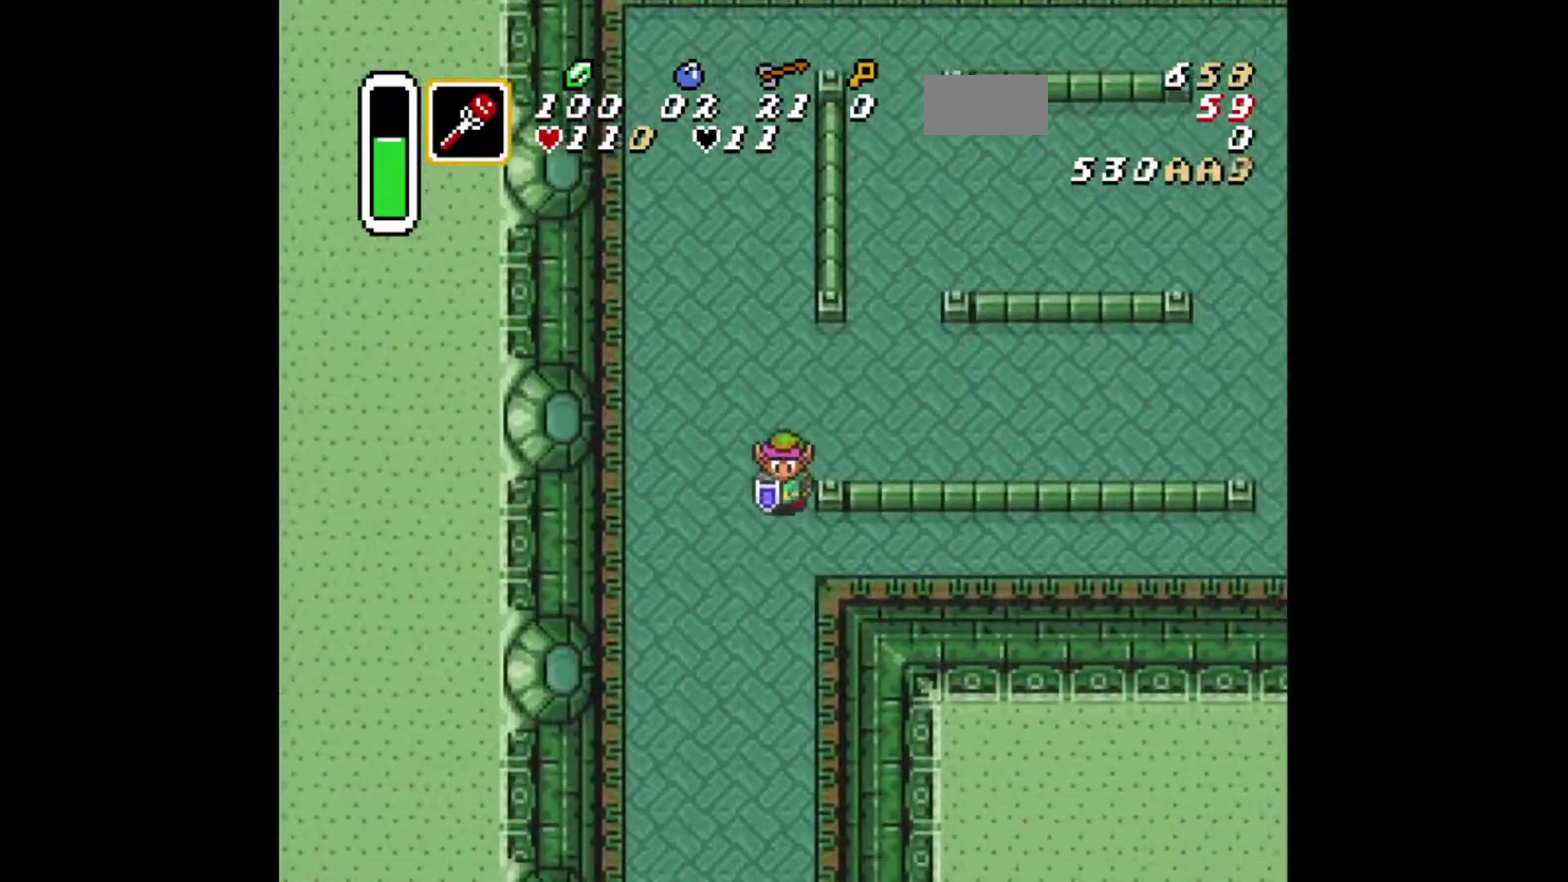
{"dt_ms": 291, "buttons": ["DPAD_RIGHT"], "events": [[125, "DPAD_RIGHT", "down"], [291, "DPAD_DOWN", "up"]]}
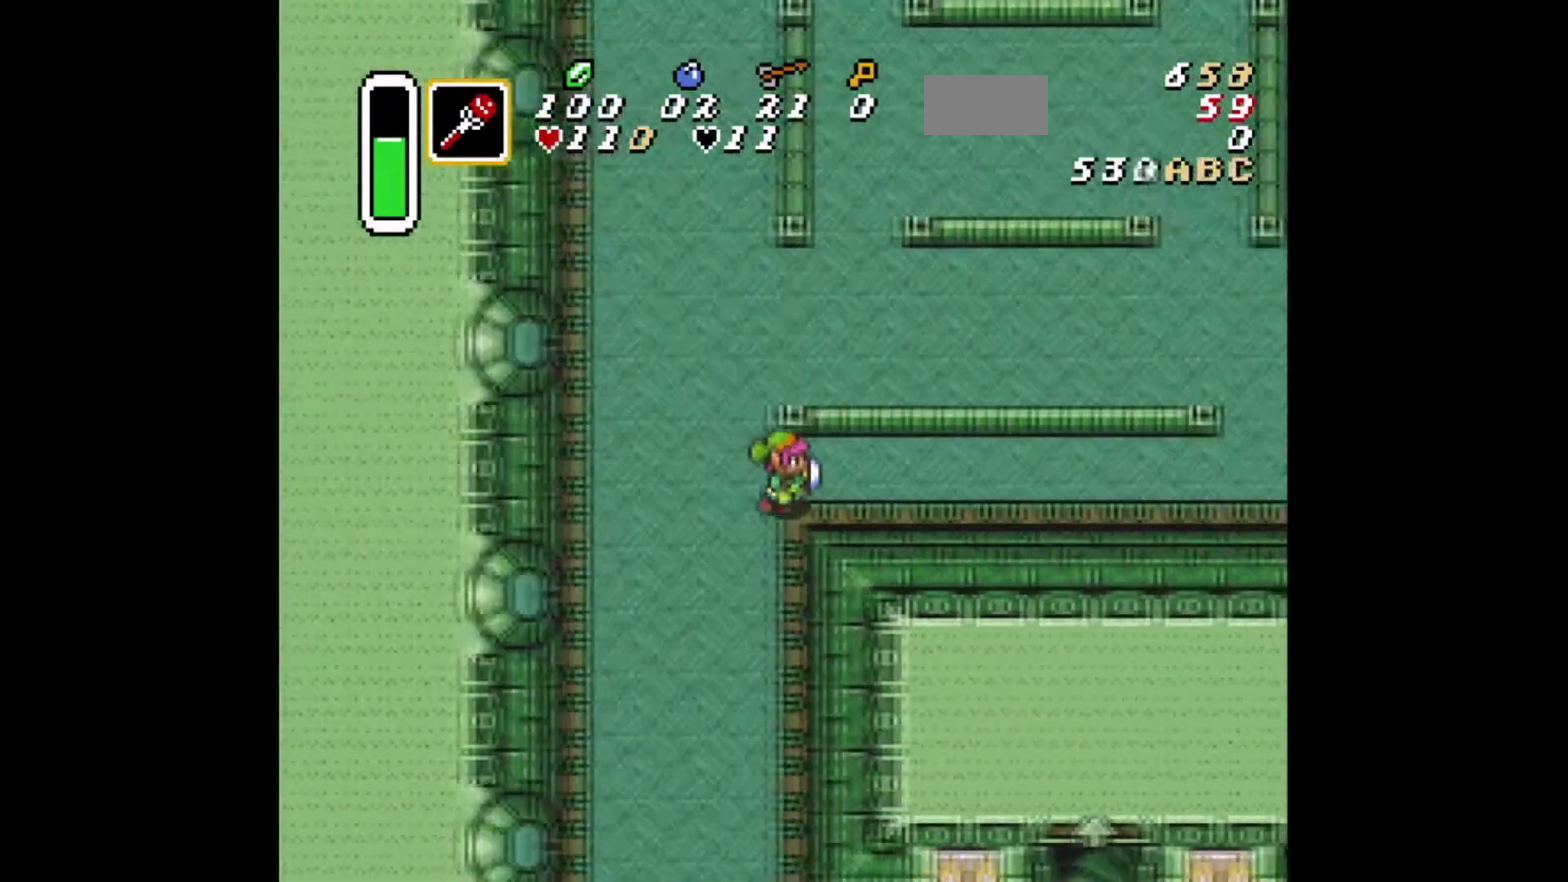
{"dt_ms": 584, "buttons": ["DPAD_RIGHT"], "events": [[334, "DPAD_RIGHT", "up"], [376, "DPAD_LEFT", "down"], [501, "DPAD_LEFT", "up"], [501, "DPAD_RIGHT", "down"]]}
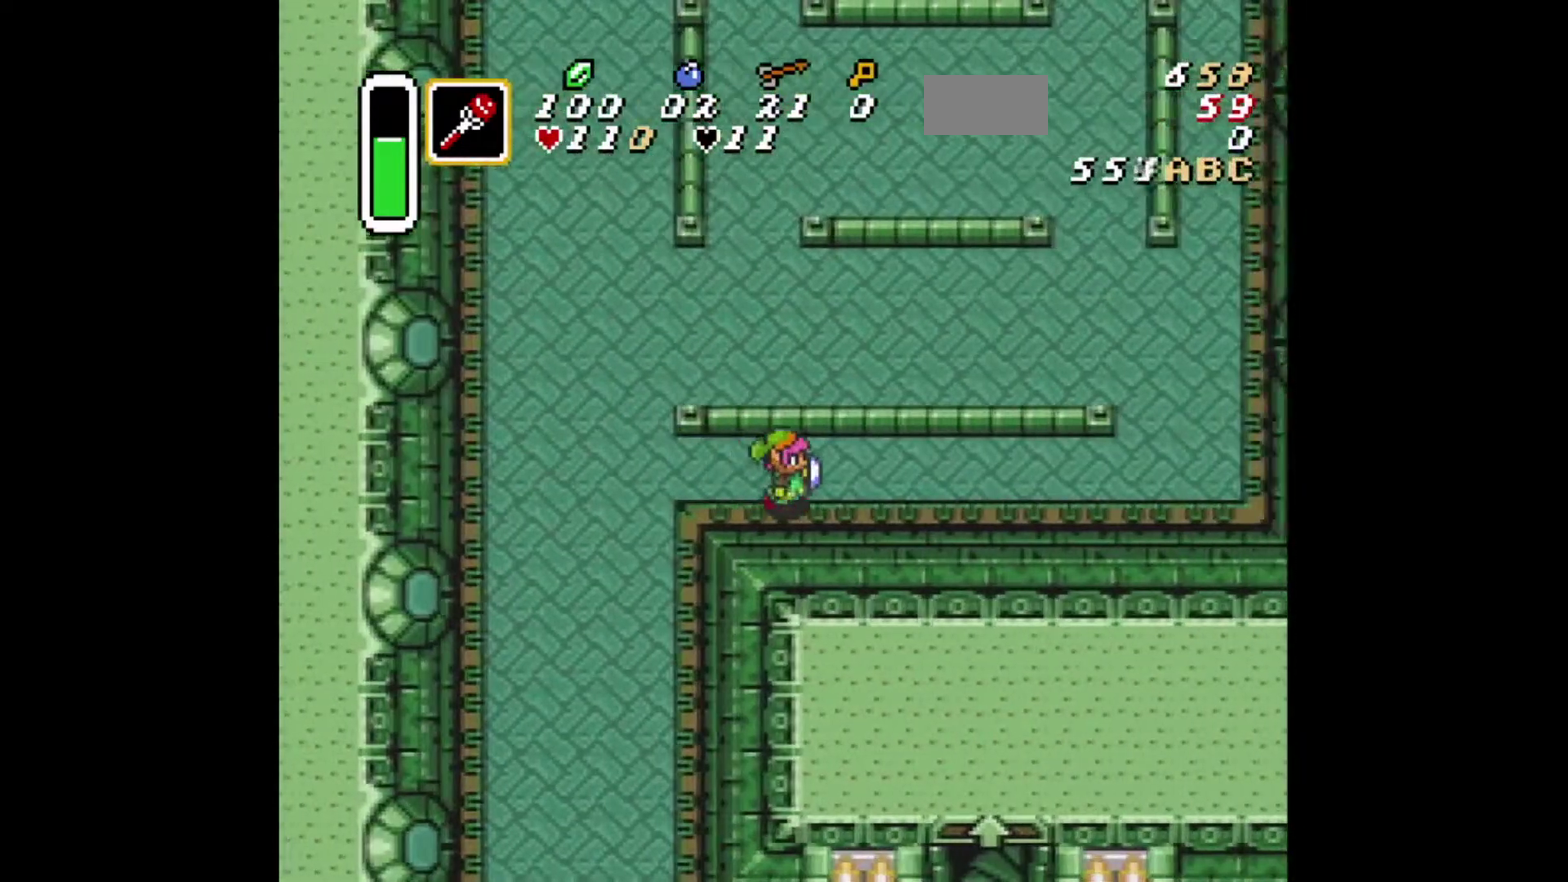
{"dt_ms": 292, "buttons": [], "events": [[42, "DPAD_RIGHT", "up"]]}
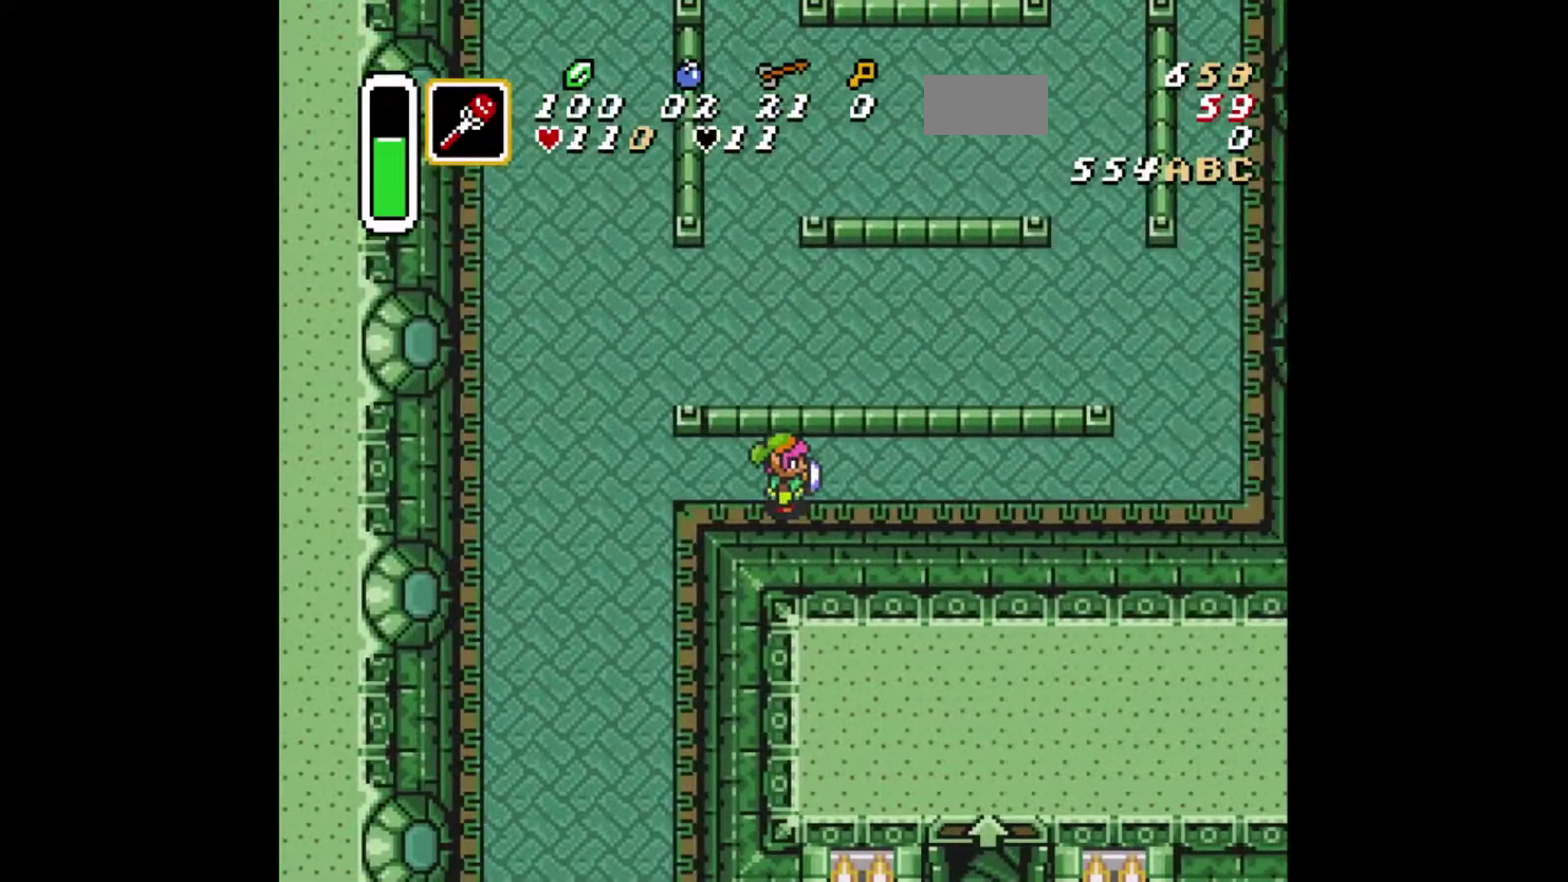
{"dt_ms": 417, "buttons": [], "events": [[209, "DPAD_RIGHT", "down"], [376, "DPAD_RIGHT", "up"]]}
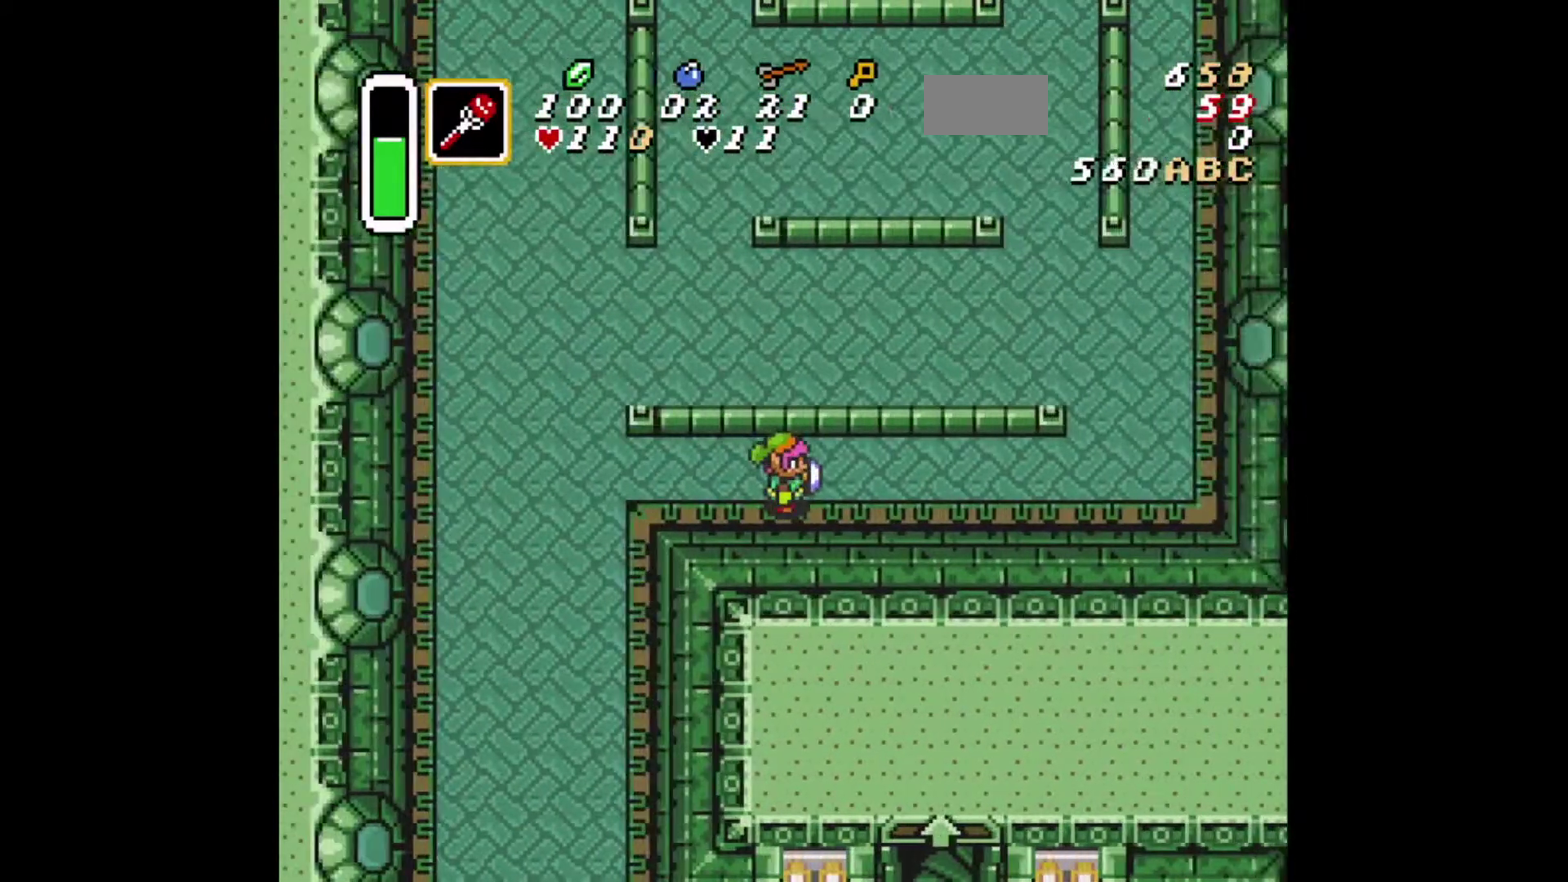
{"dt_ms": 584, "buttons": [], "events": [[84, "DPAD_LEFT", "down"], [209, "DPAD_LEFT", "up"]]}
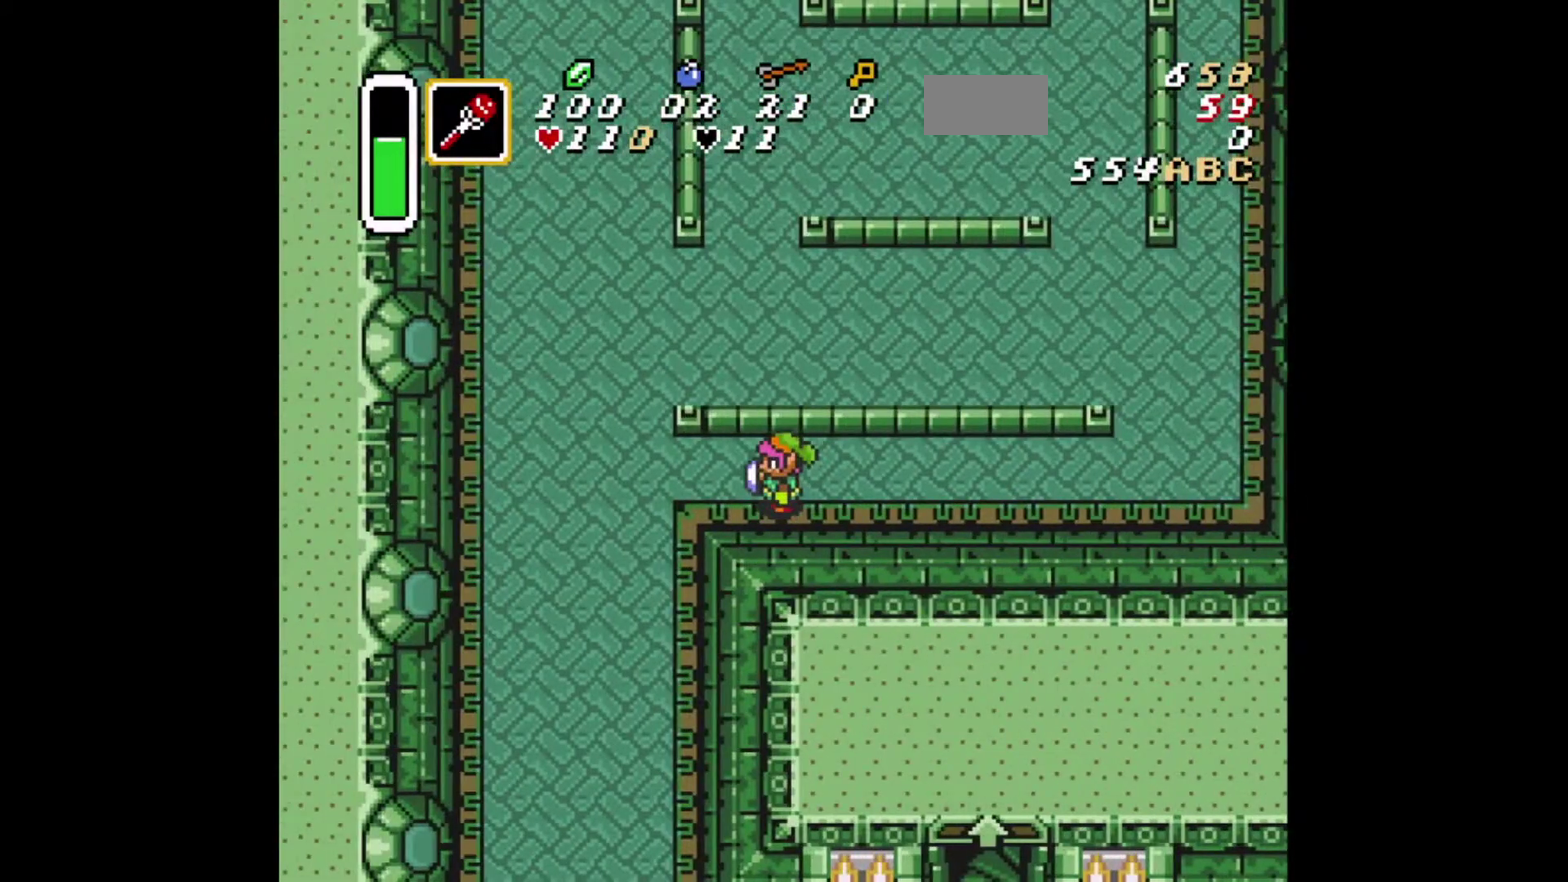
{"dt_ms": 501, "buttons": [], "events": []}
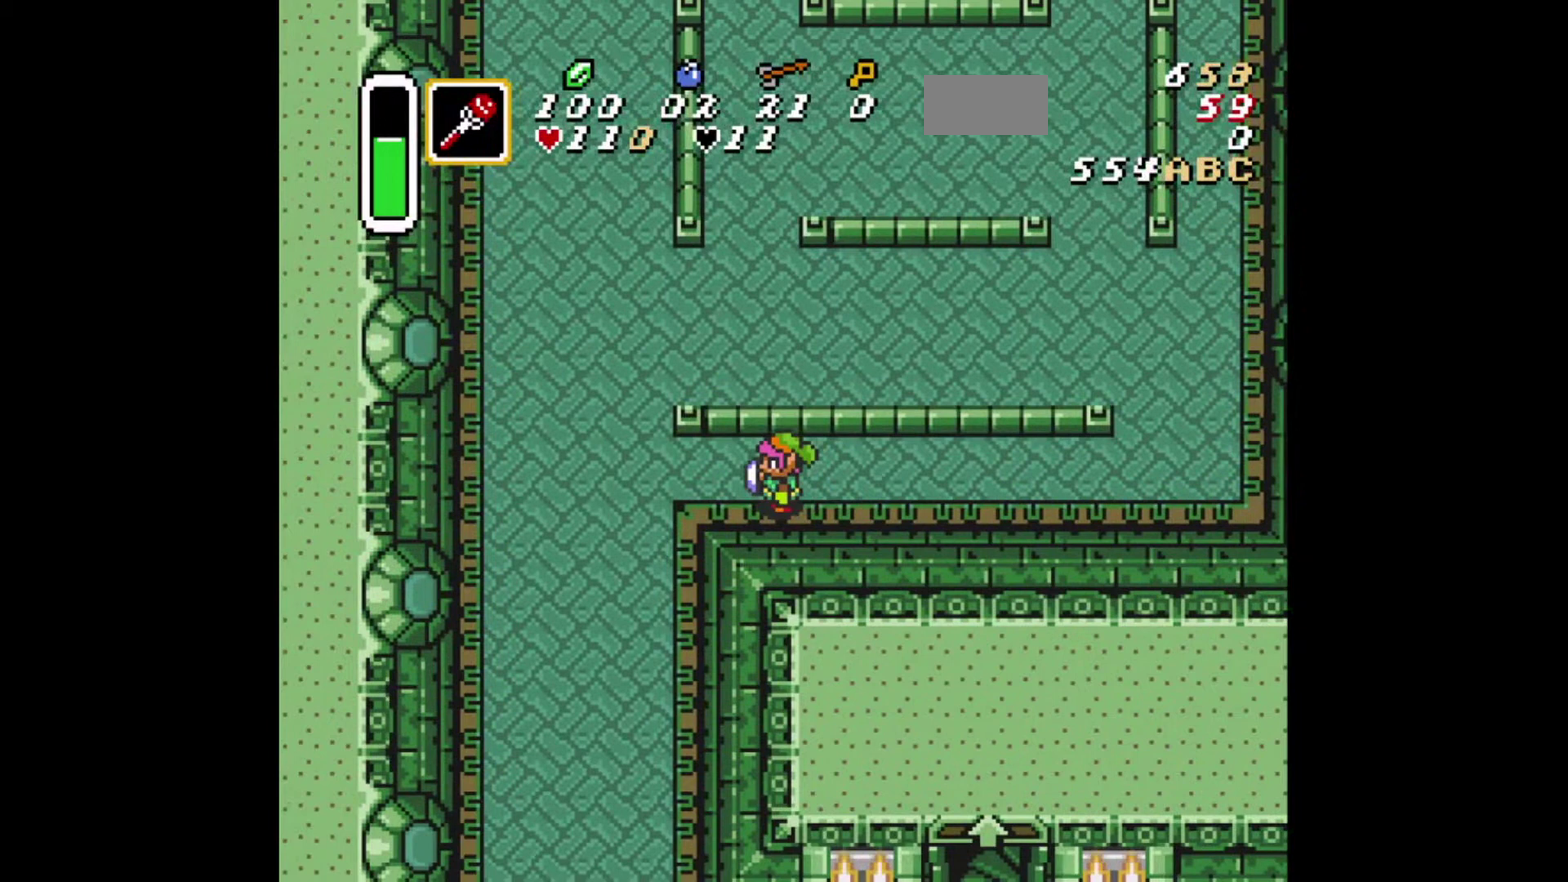
{"dt_ms": 500, "buttons": [], "events": []}
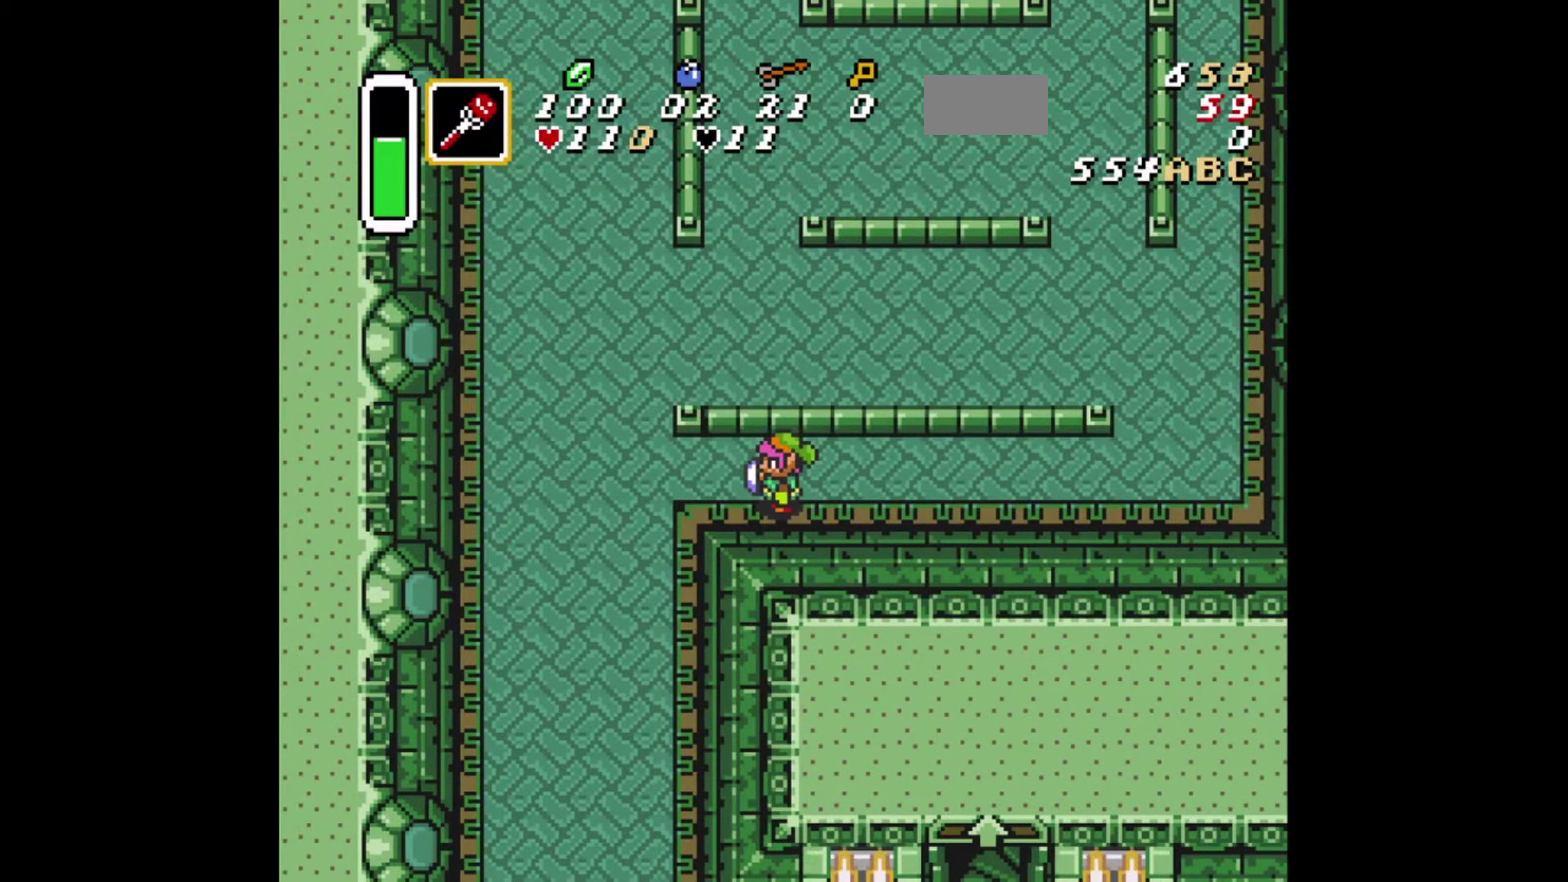
{"dt_ms": 501, "buttons": [], "events": []}
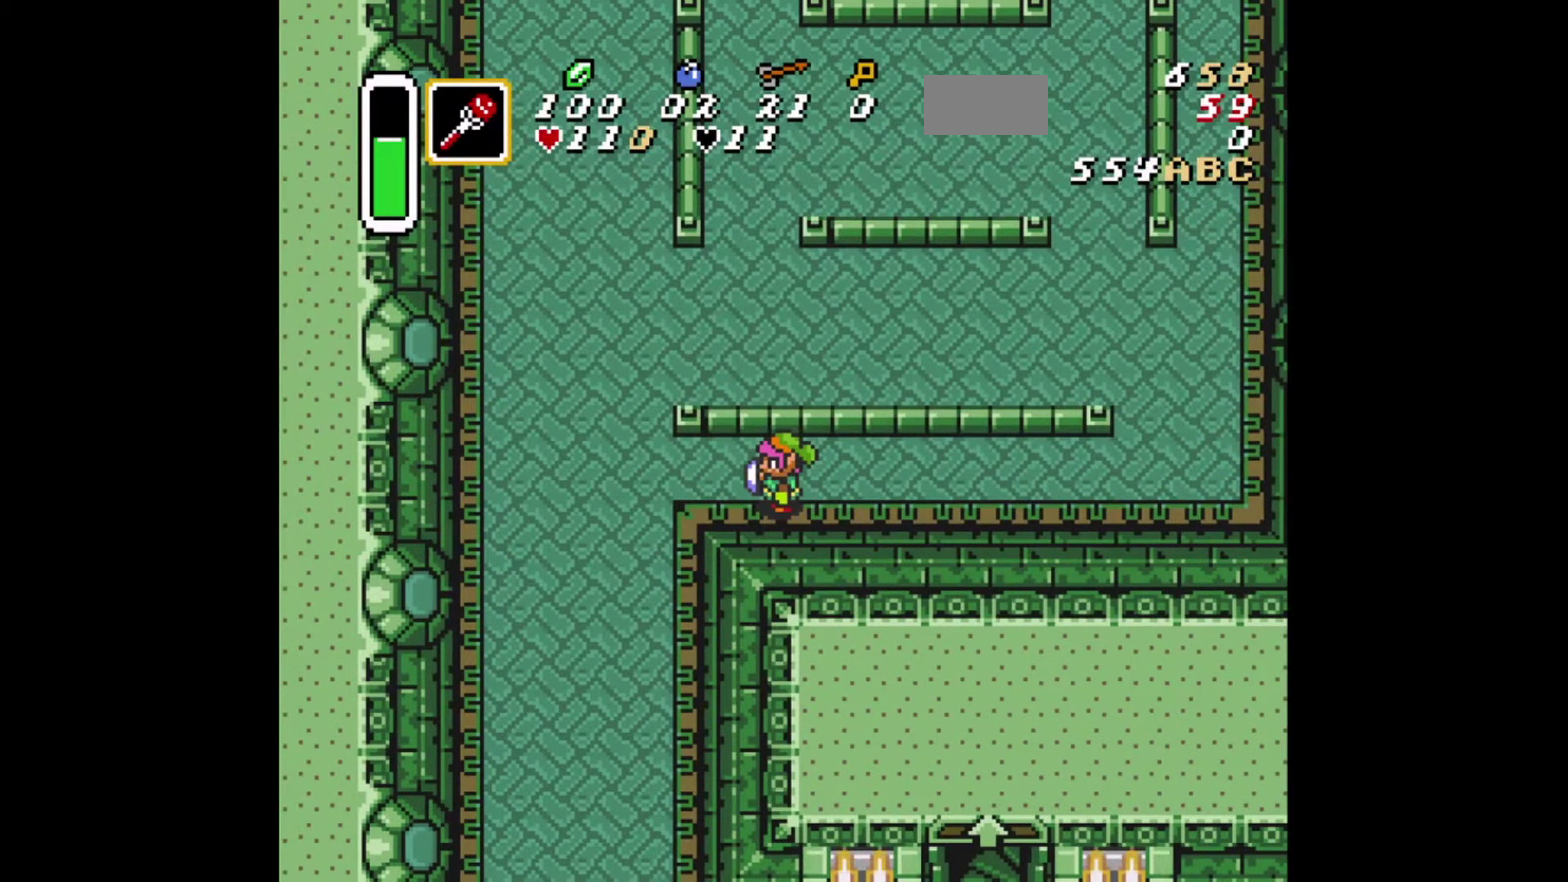
{"dt_ms": 709, "buttons": ["DPAD_UP", "DPAD_LEFT"], "events": [[333, "DPAD_LEFT", "down"], [542, "DPAD_UP", "down"]]}
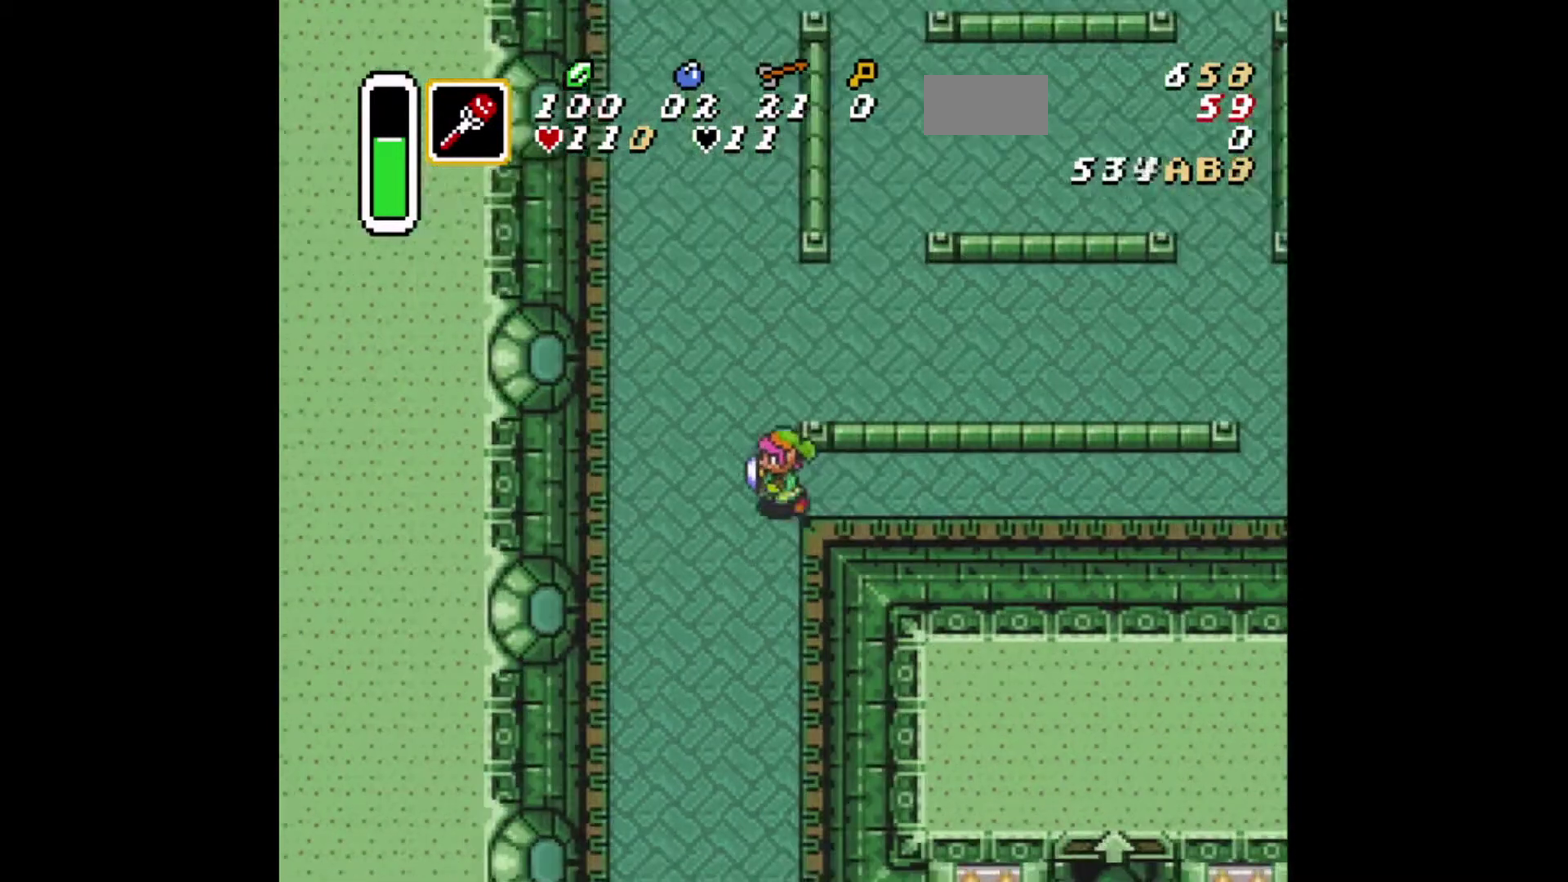
{"dt_ms": 292, "buttons": ["DPAD_UP", "DPAD_RIGHT"], "events": [[125, "DPAD_LEFT", "up"], [208, "DPAD_RIGHT", "down"]]}
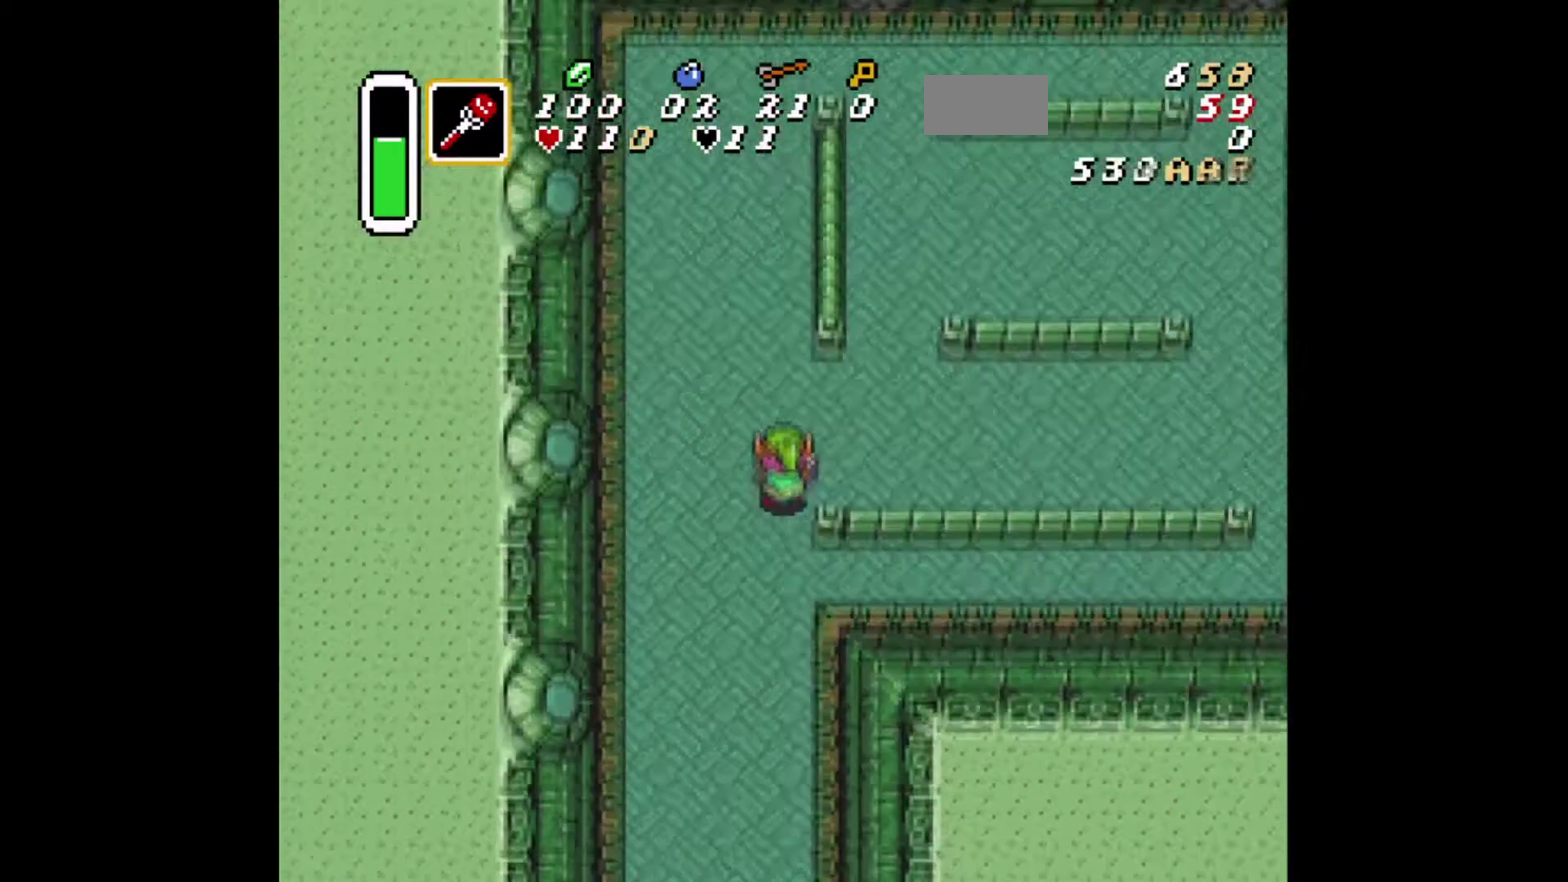
{"dt_ms": 417, "buttons": ["DPAD_UP", "DPAD_RIGHT"], "events": []}
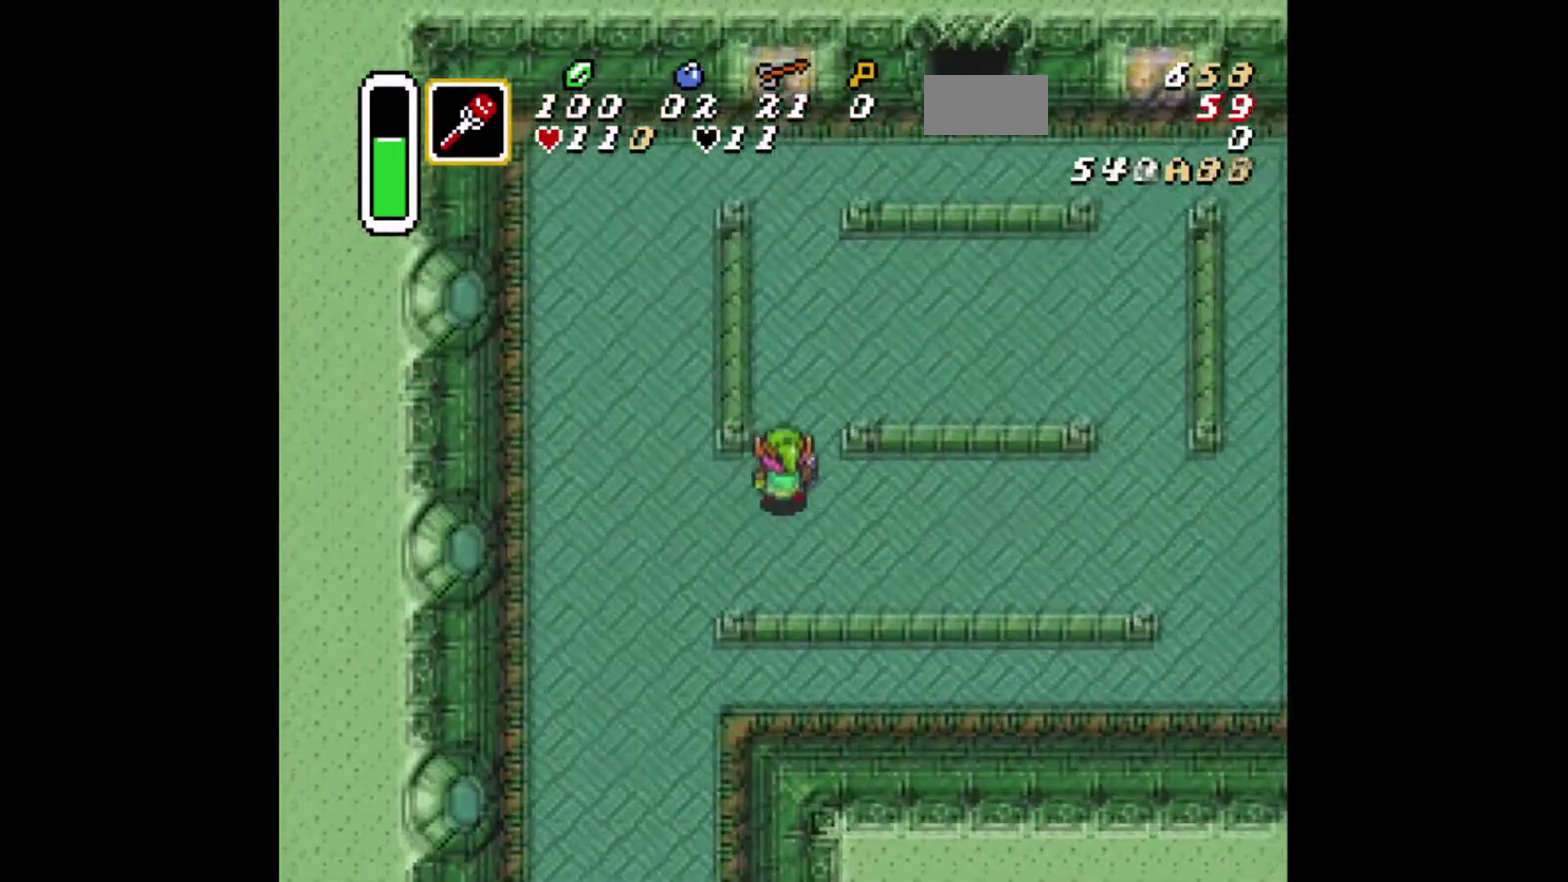
{"dt_ms": 292, "buttons": ["DPAD_UP"], "events": [[83, "DPAD_RIGHT", "up"]]}
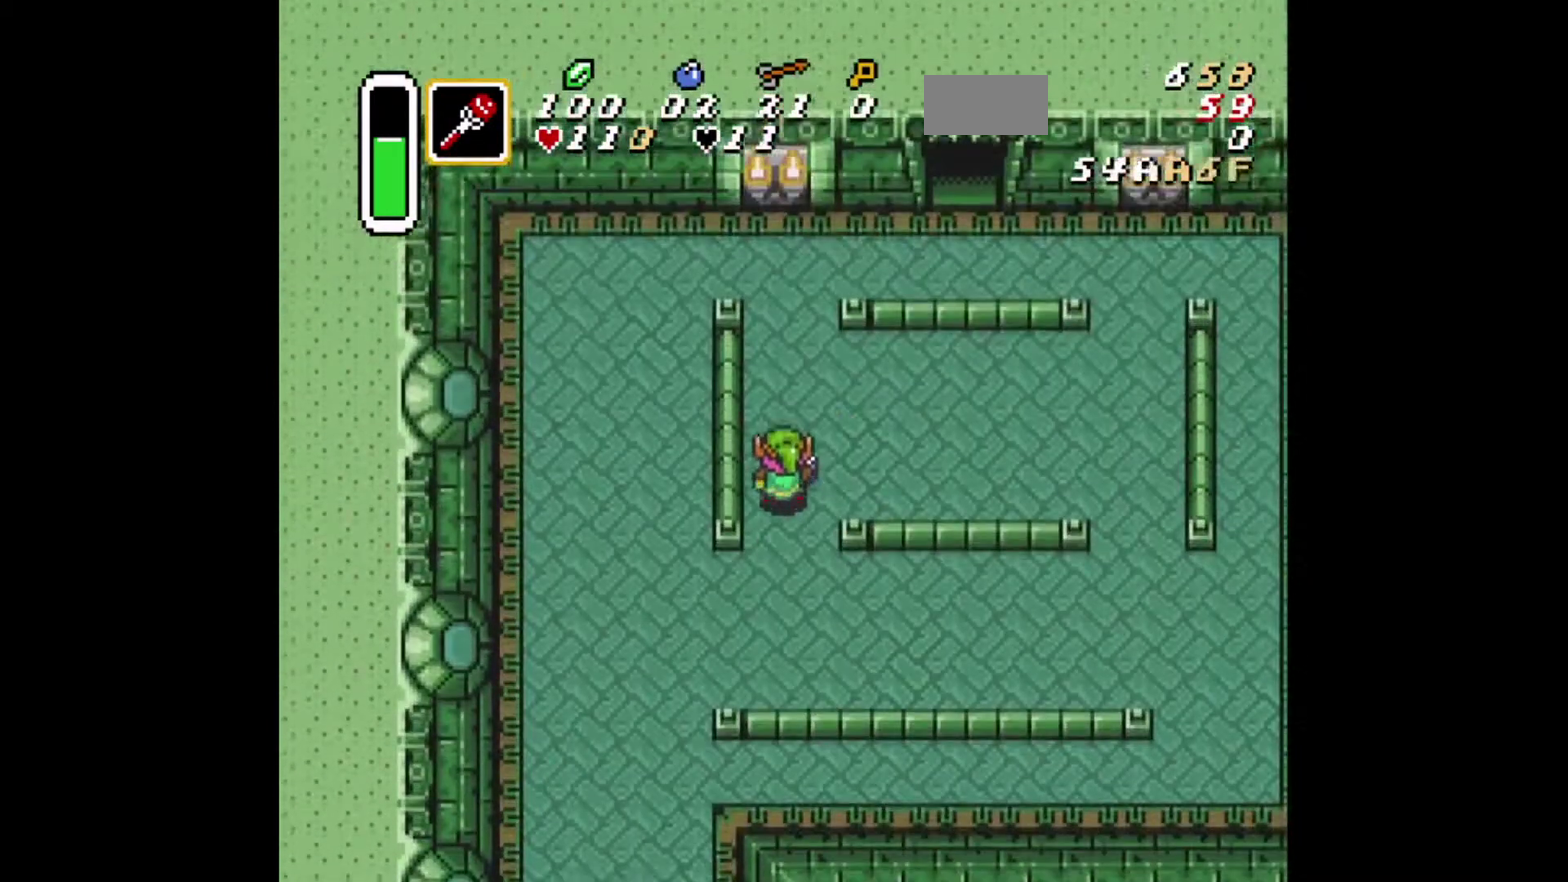
{"dt_ms": 417, "buttons": ["A"], "events": [[42, "DPAD_RIGHT", "down"], [208, "DPAD_UP", "up"], [250, "DPAD_DOWN", "down"], [250, "DPAD_RIGHT", "up"], [334, "A", "down"], [334, "DPAD_DOWN", "up"]]}
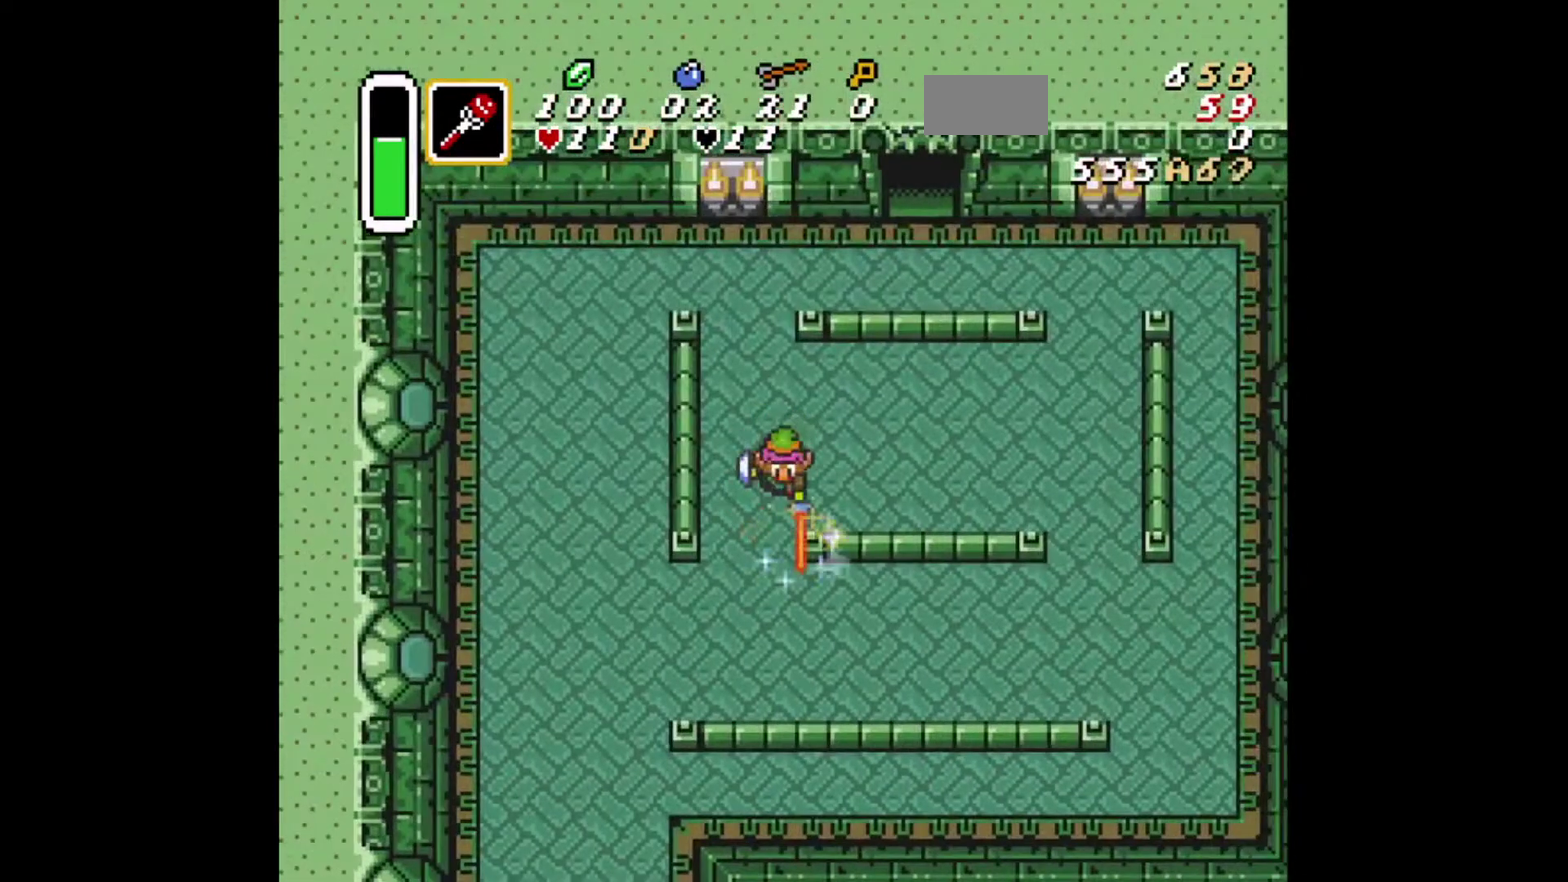
{"dt_ms": 375, "buttons": [], "events": [[42, "A", "up"]]}
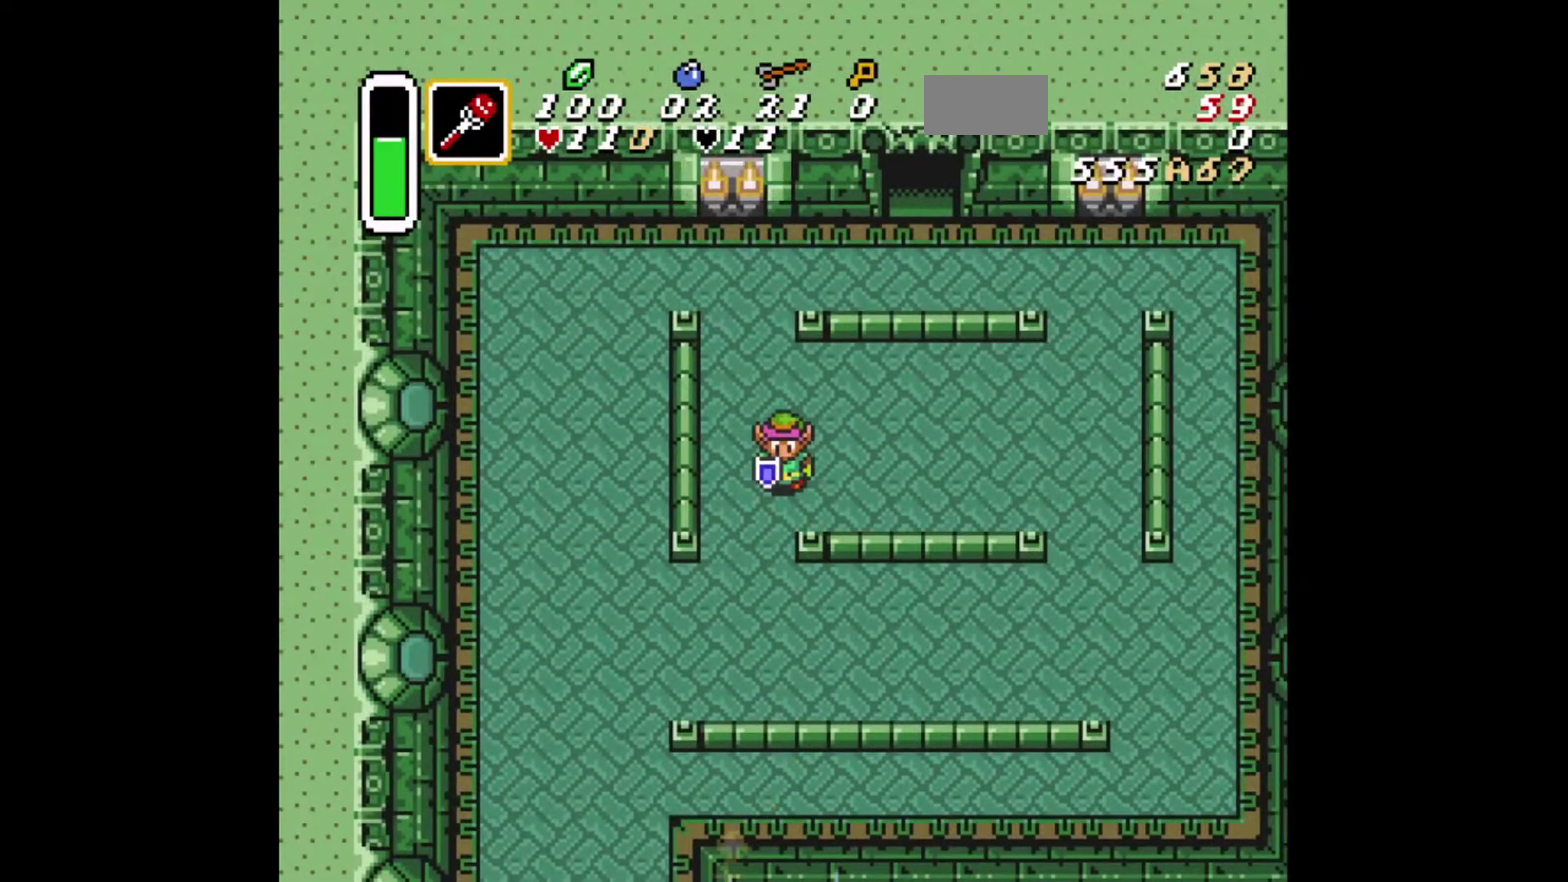
{"dt_ms": 501, "buttons": [], "events": []}
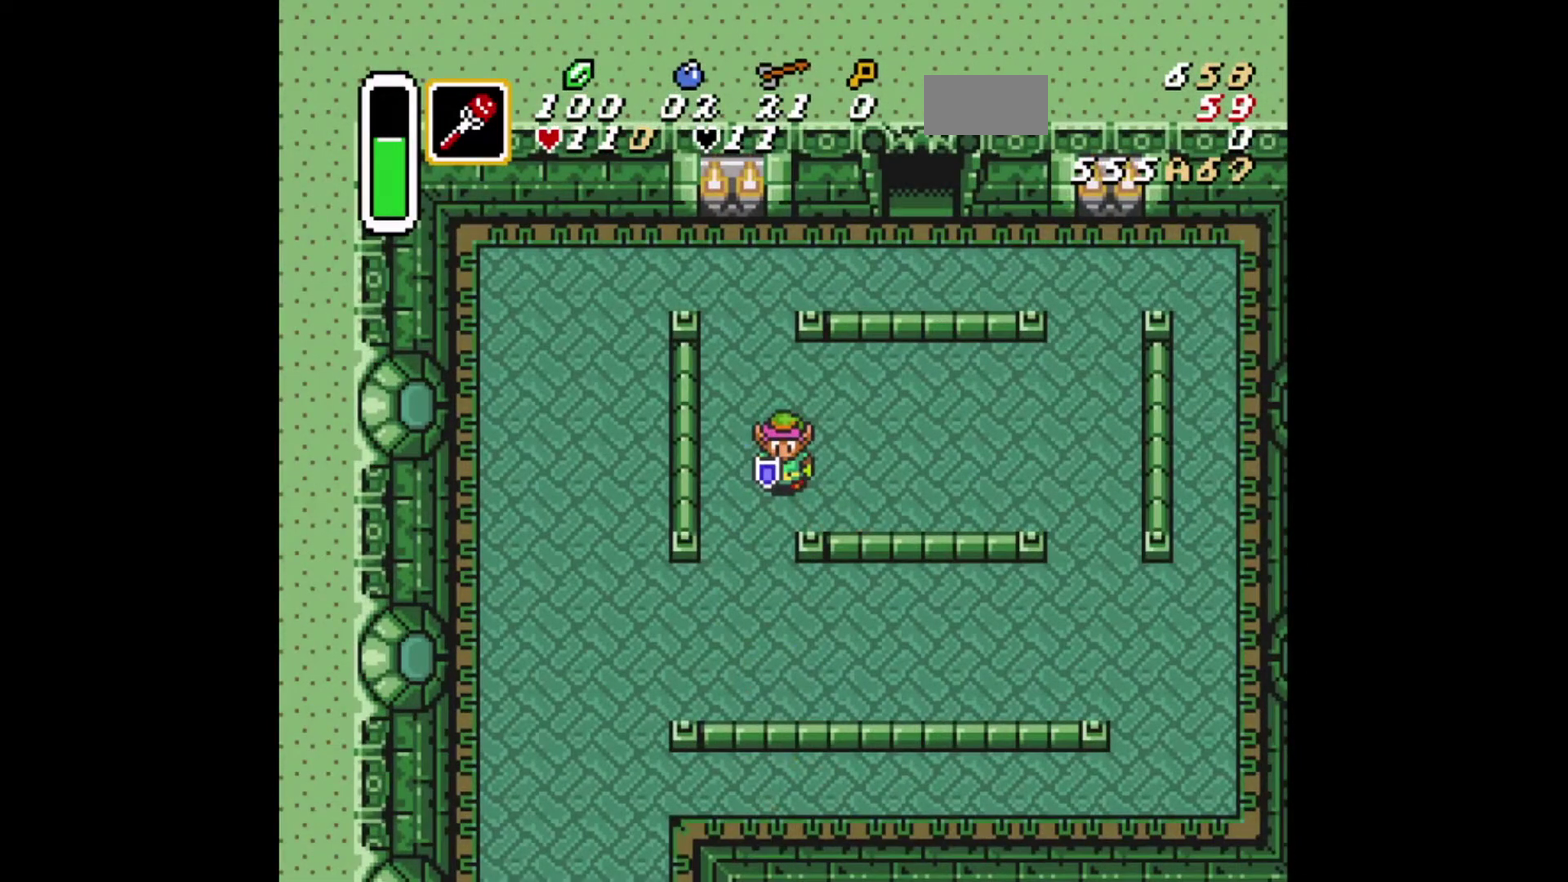
{"dt_ms": 500, "buttons": [], "events": []}
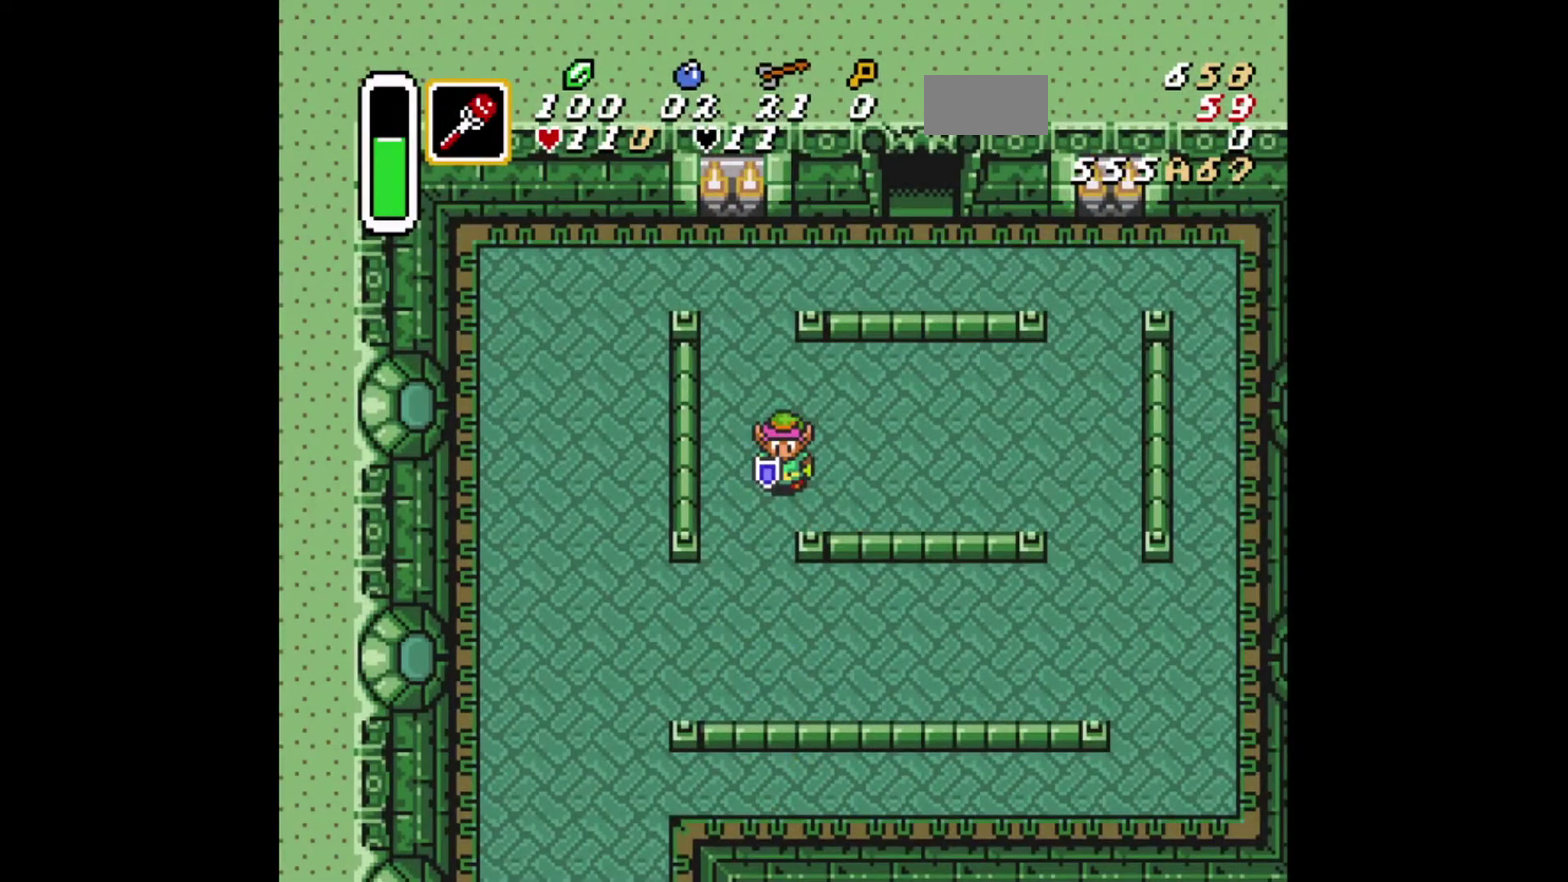
{"dt_ms": 501, "buttons": [], "events": []}
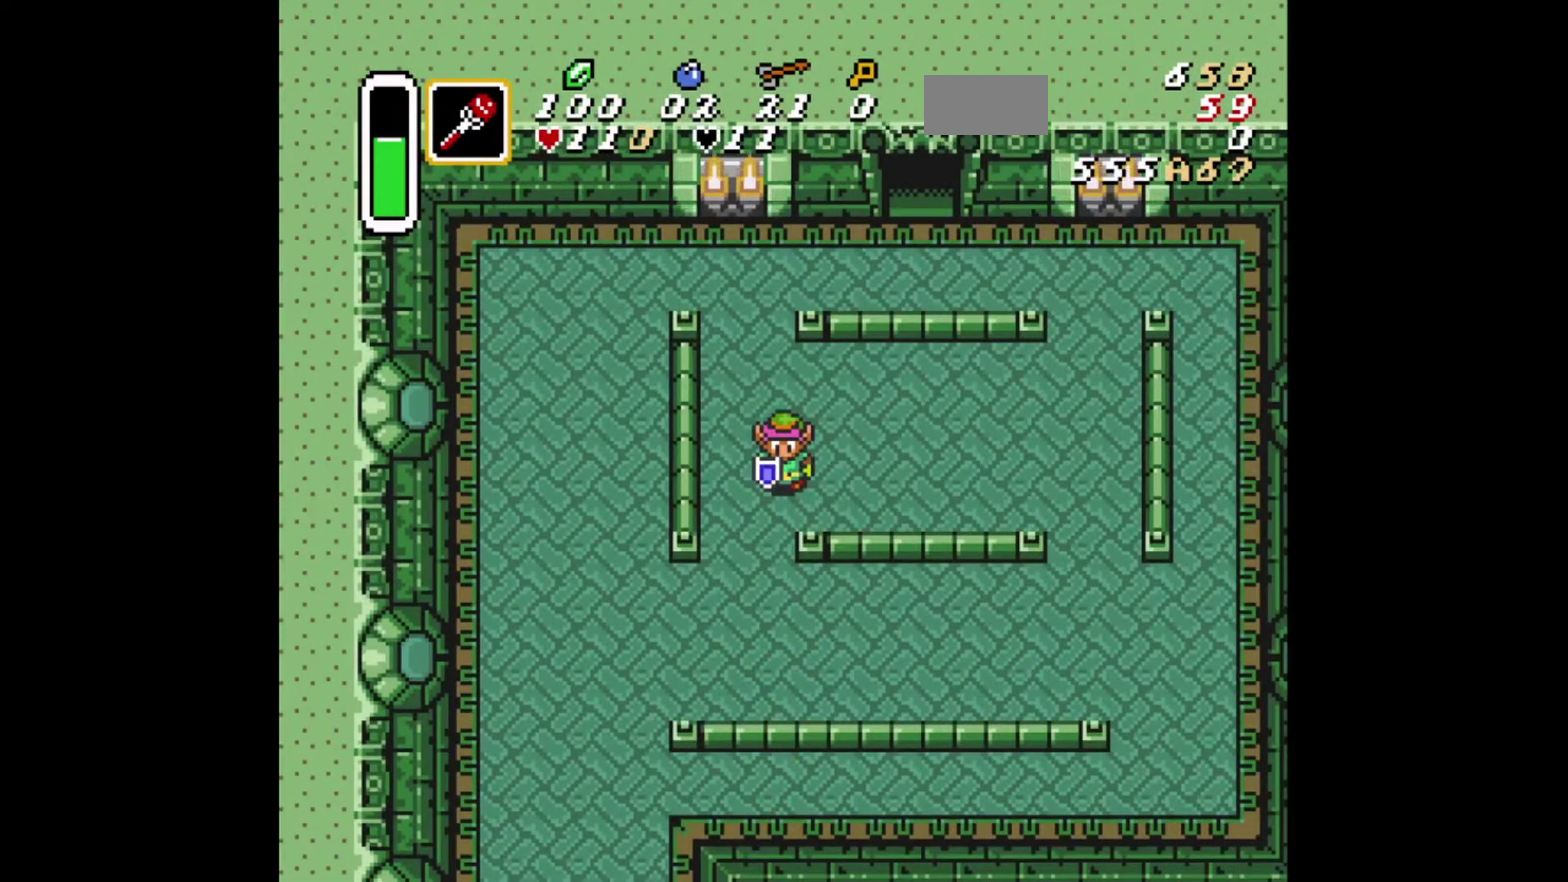
{"dt_ms": 709, "buttons": ["DPAD_DOWN"], "events": [[459, "DPAD_DOWN", "down"]]}
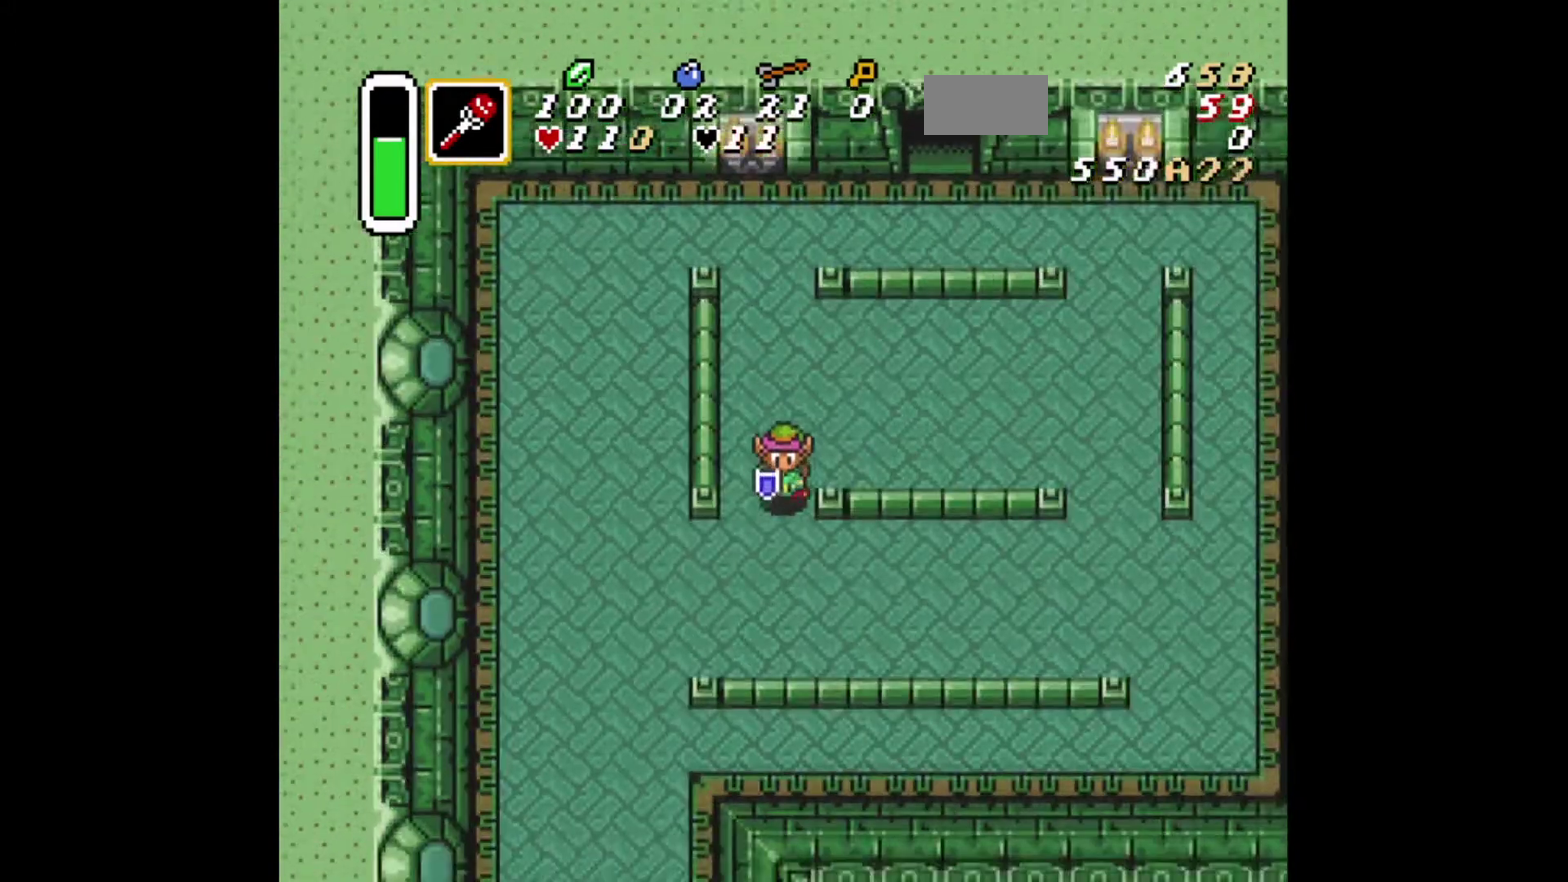
{"dt_ms": 292, "buttons": ["DPAD_RIGHT"], "events": [[167, "DPAD_RIGHT", "down"], [250, "DPAD_DOWN", "up"]]}
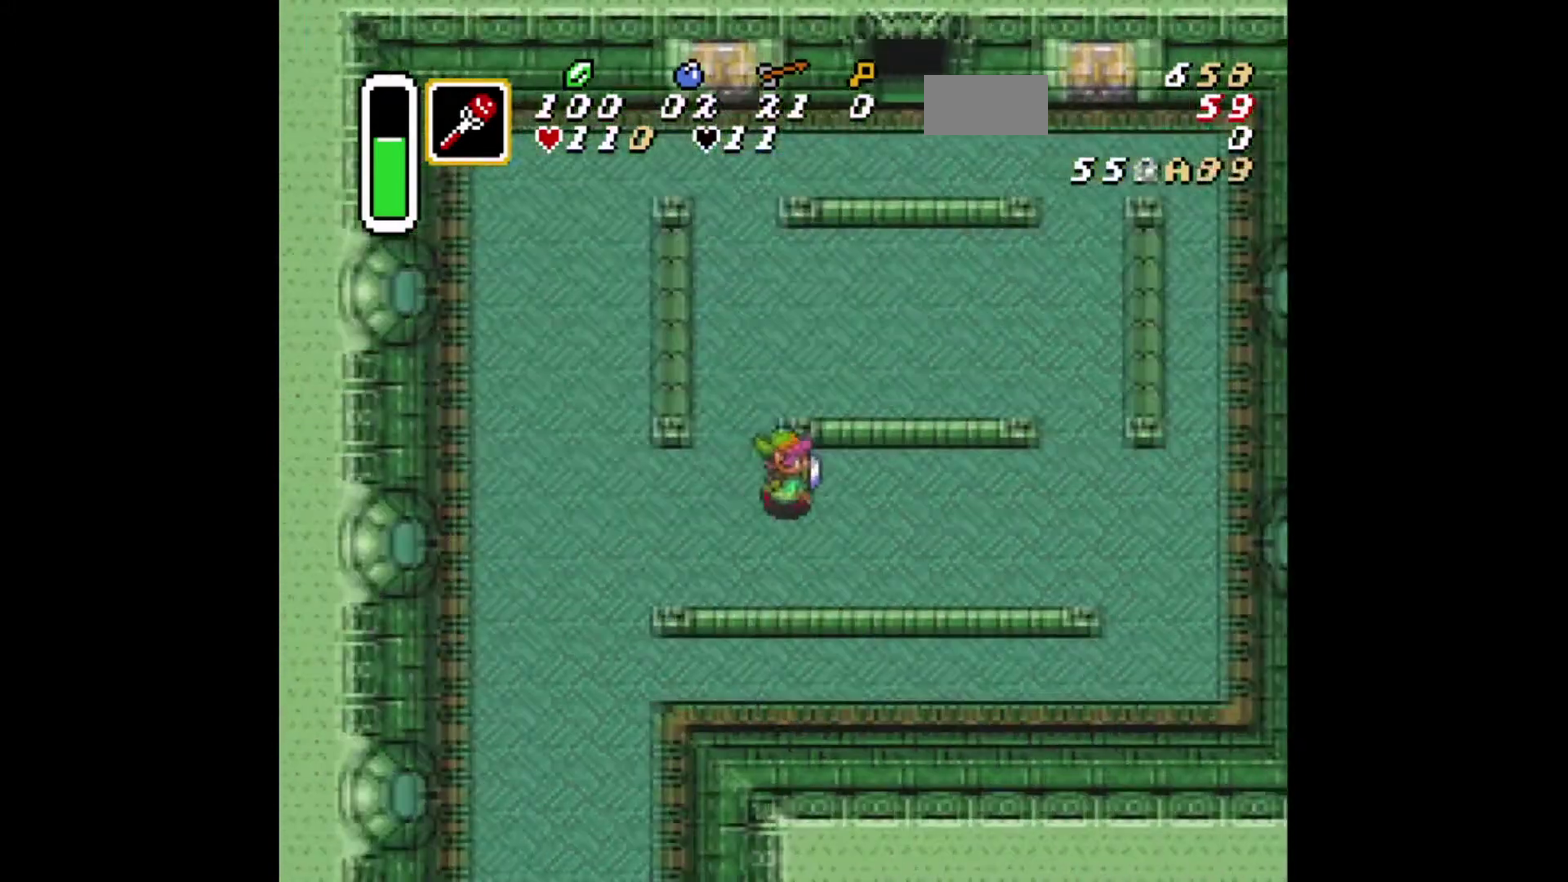
{"dt_ms": 417, "buttons": ["DPAD_RIGHT"], "events": []}